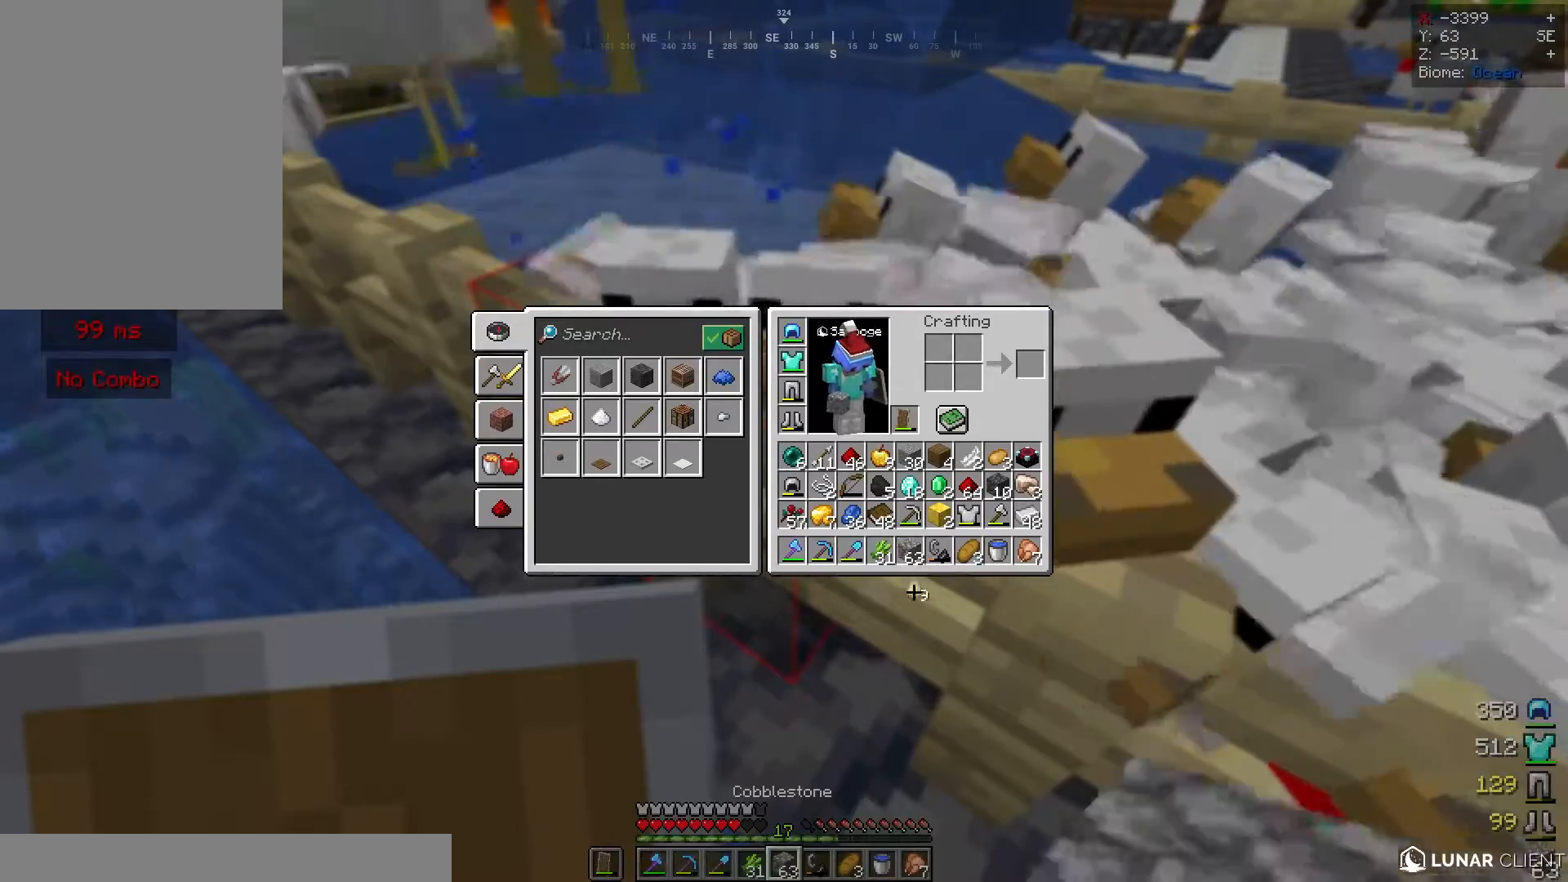
Gameplay with keyboard and mouse; each line is a JSON object with the keys and mouse buttons held at the frame after it. "events" lists presses ("down") and releases ("up") of "a", "d", "s", "space", "w", "mouse_left" and "mouse_right" between this image and that frame as [ms after this image, input, new state], when the widget could be followed in between. "mouse_left", "mouse_right" = the "left", "right" buttons of the "mouse" list. No other keys are recorded. Fast repeated clicks can show as one long hold. Mouse movement is not recorded.
{"keys": [], "mouse": []}
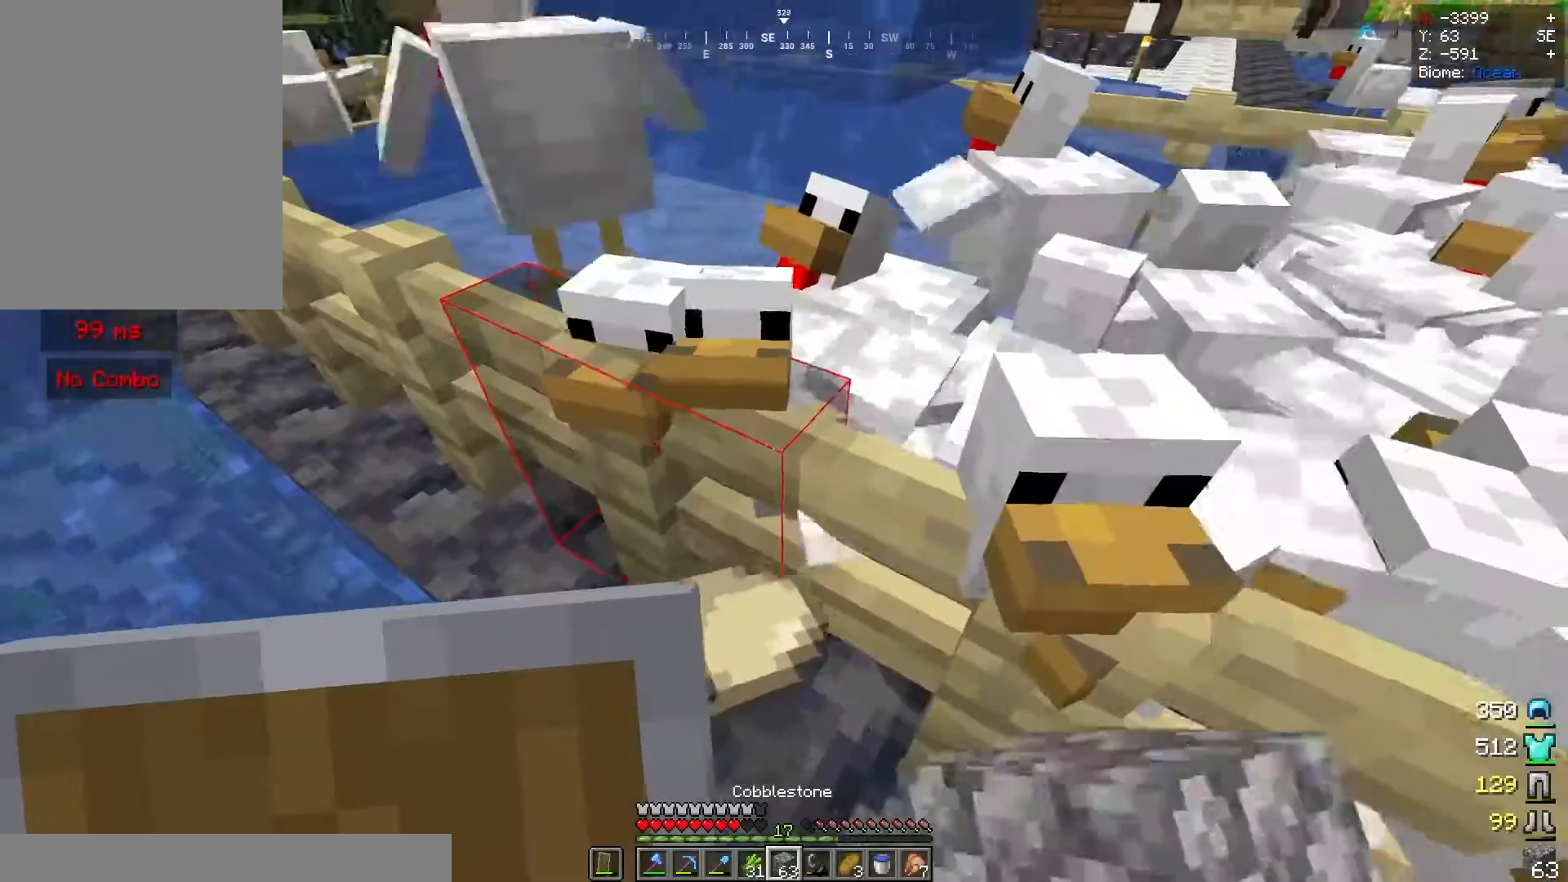
{"keys": [], "mouse": [], "events": [[80, "a", "down"], [140, "w", "down"], [220, "a", "up"], [440, "w", "up"]]}
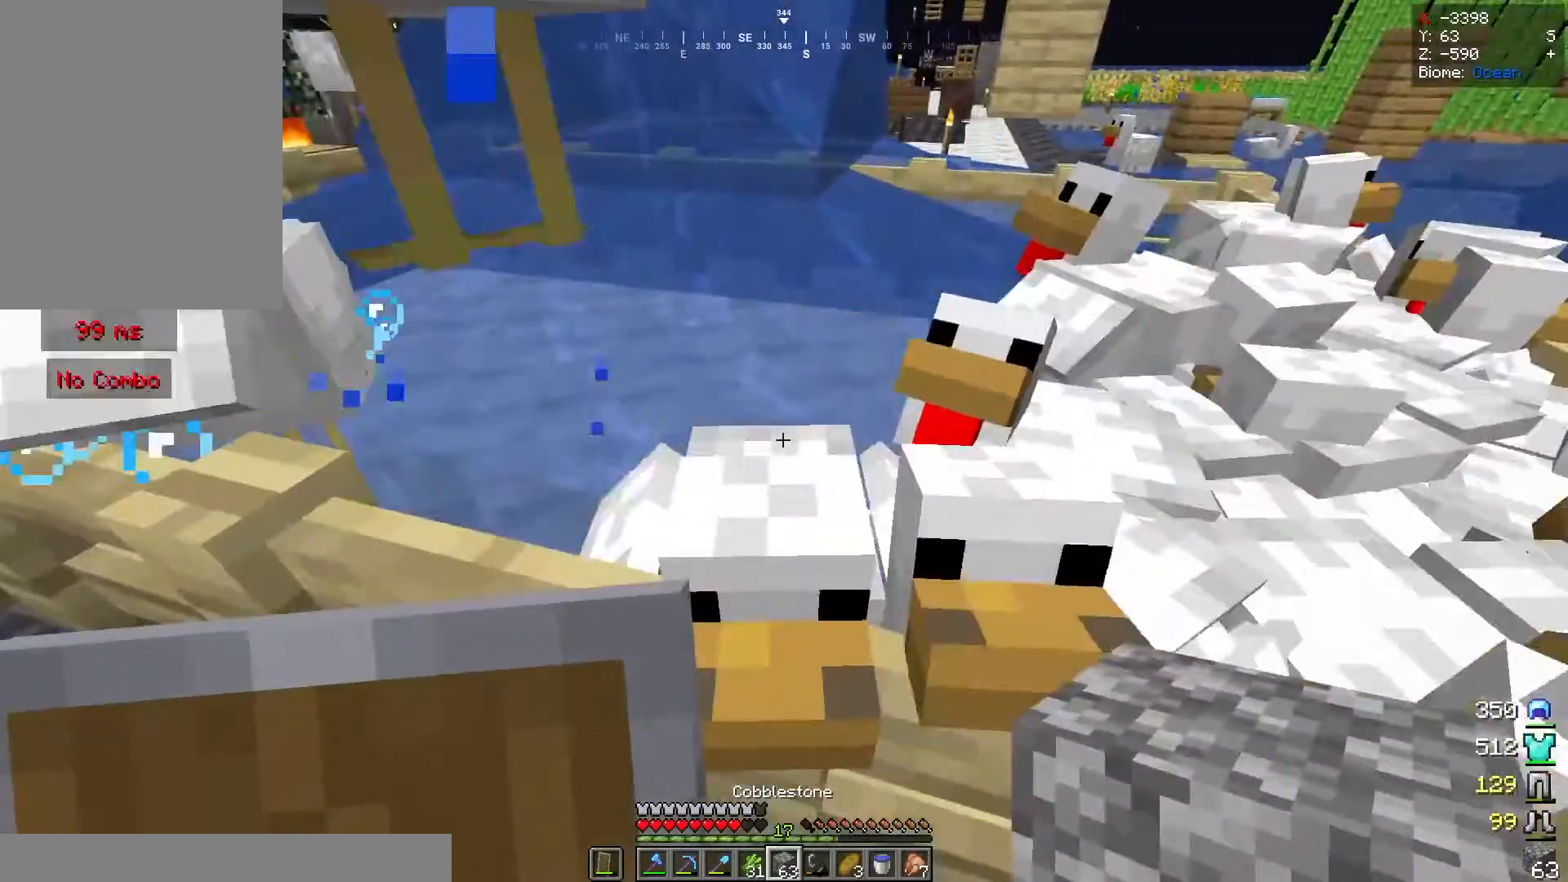
{"keys": [], "mouse": ["right"], "events": [[200, "mouse_right", "down"]]}
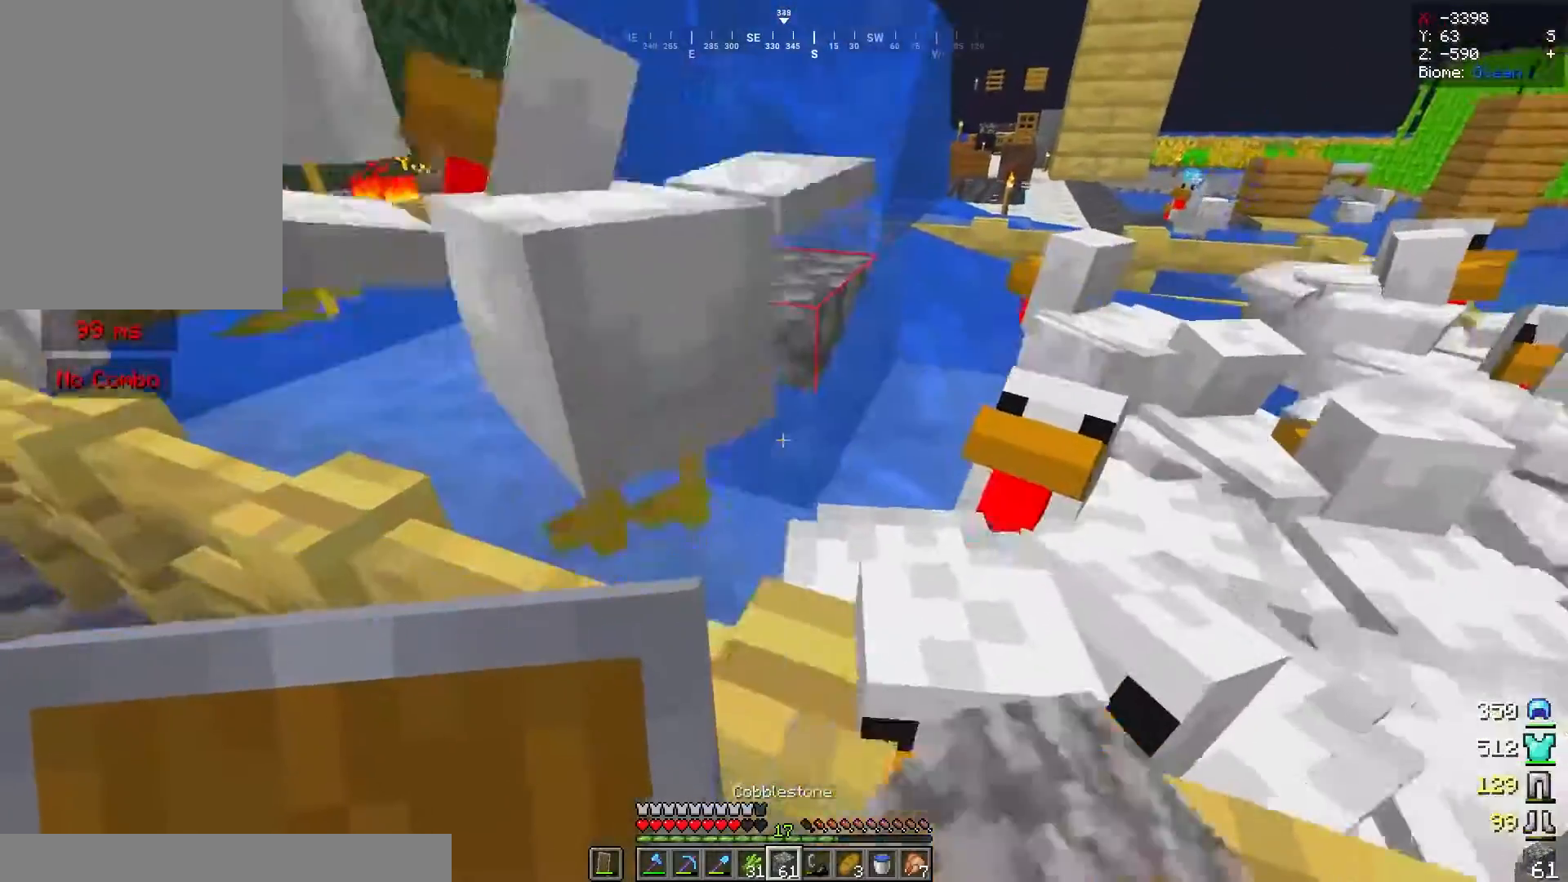
{"keys": [], "mouse": ["right"], "events": [[80, "mouse_right", "up"], [140, "mouse_right", "down"], [340, "mouse_right", "up"], [480, "mouse_right", "down"]]}
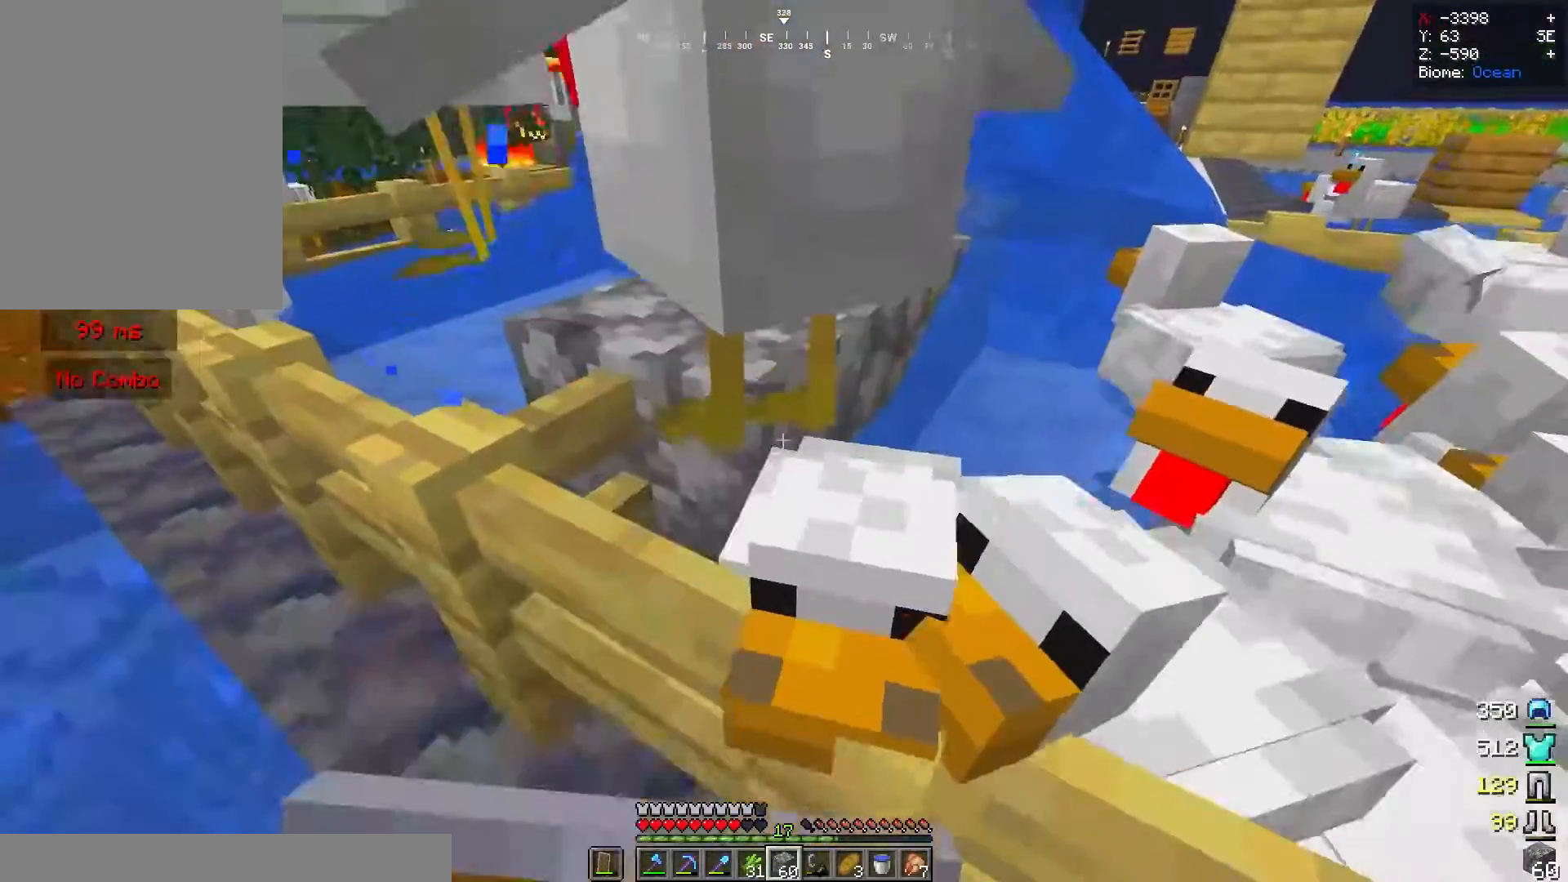
{"keys": [], "mouse": ["right"], "events": [[140, "mouse_right", "up"], [260, "d", "down"], [380, "mouse_right", "down"], [440, "d", "up"]]}
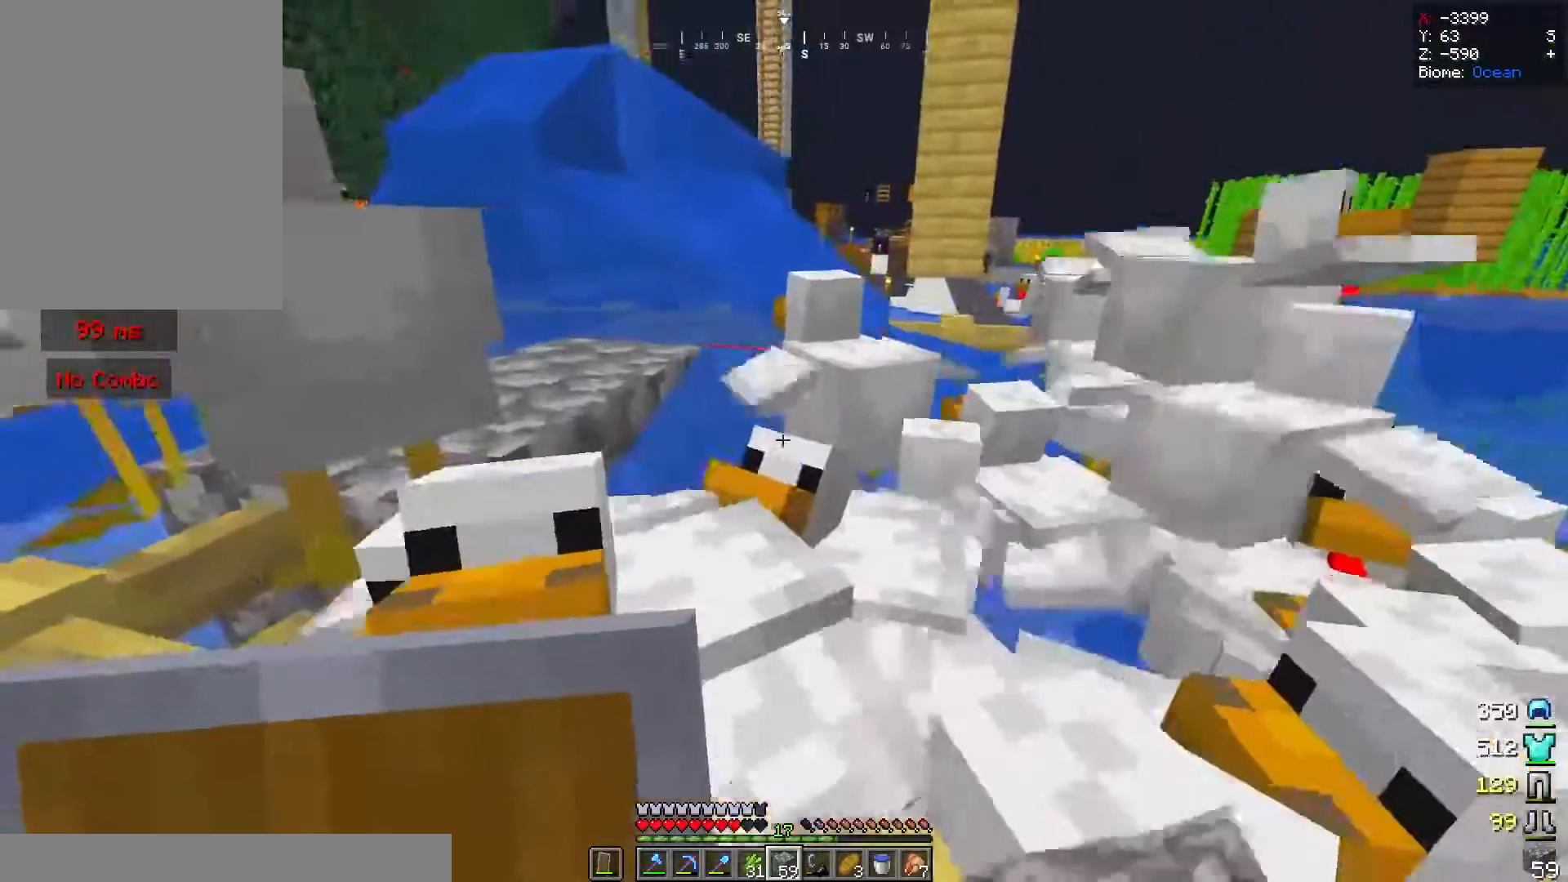
{"keys": [], "mouse": ["right"], "events": [[80, "mouse_right", "up"], [160, "mouse_right", "down"], [340, "mouse_right", "up"], [380, "mouse_right", "down"]]}
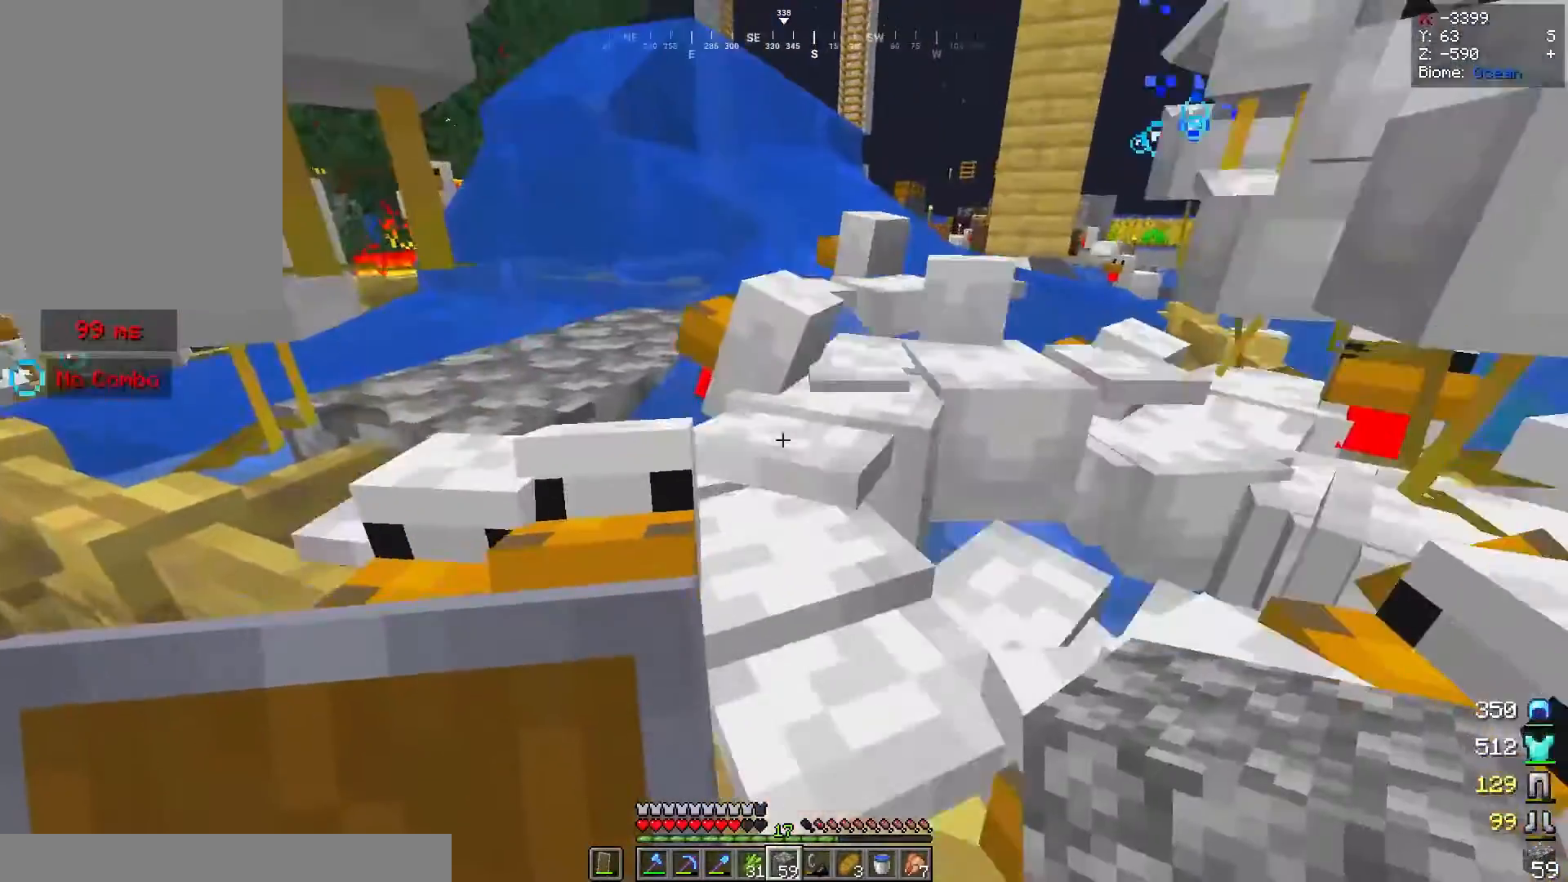
{"keys": [], "mouse": ["right"], "events": [[40, "mouse_right", "up"], [240, "space", "down"], [380, "space", "up"], [400, "mouse_right", "down"]]}
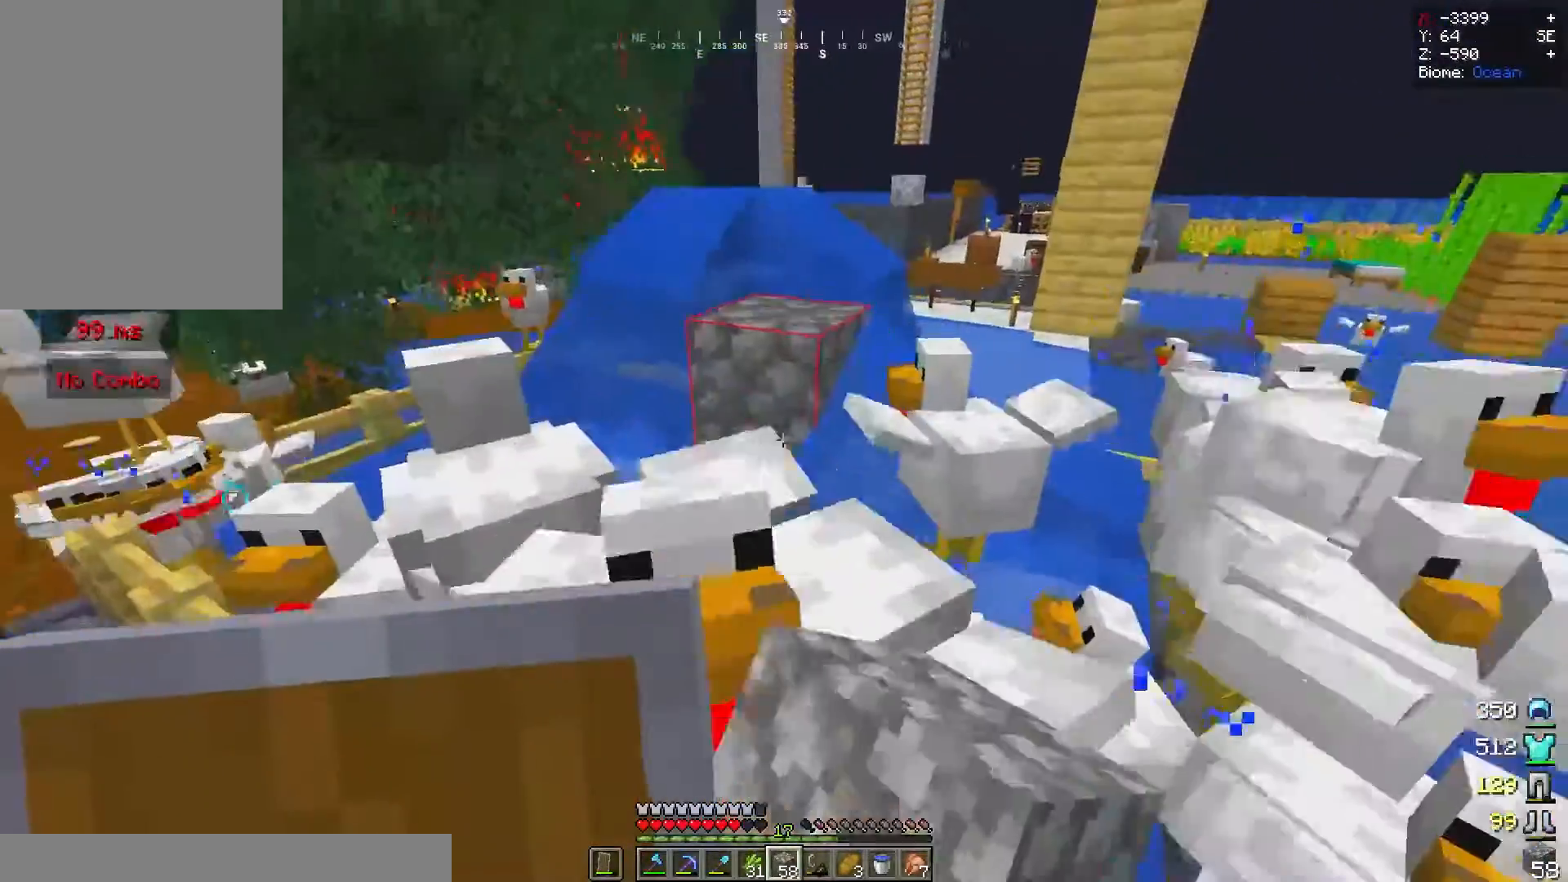
{"keys": ["space"], "mouse": [], "events": [[340, "space", "down"], [380, "mouse_right", "up"]]}
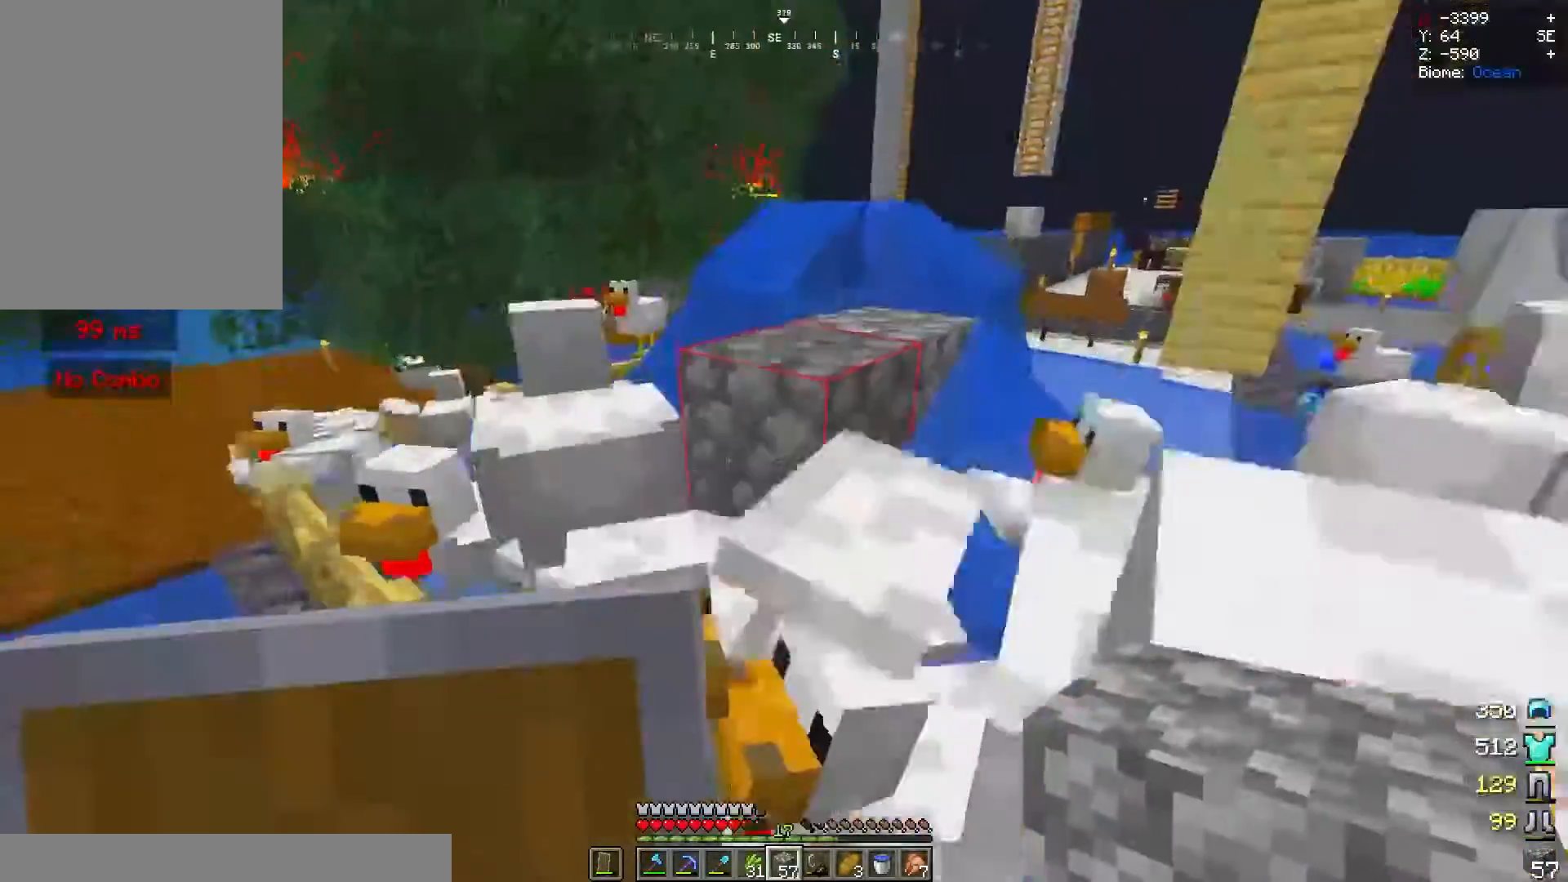
{"keys": ["space"], "mouse": [], "events": [[80, "mouse_right", "down"], [80, "space", "up"], [380, "space", "down"], [460, "mouse_right", "up"]]}
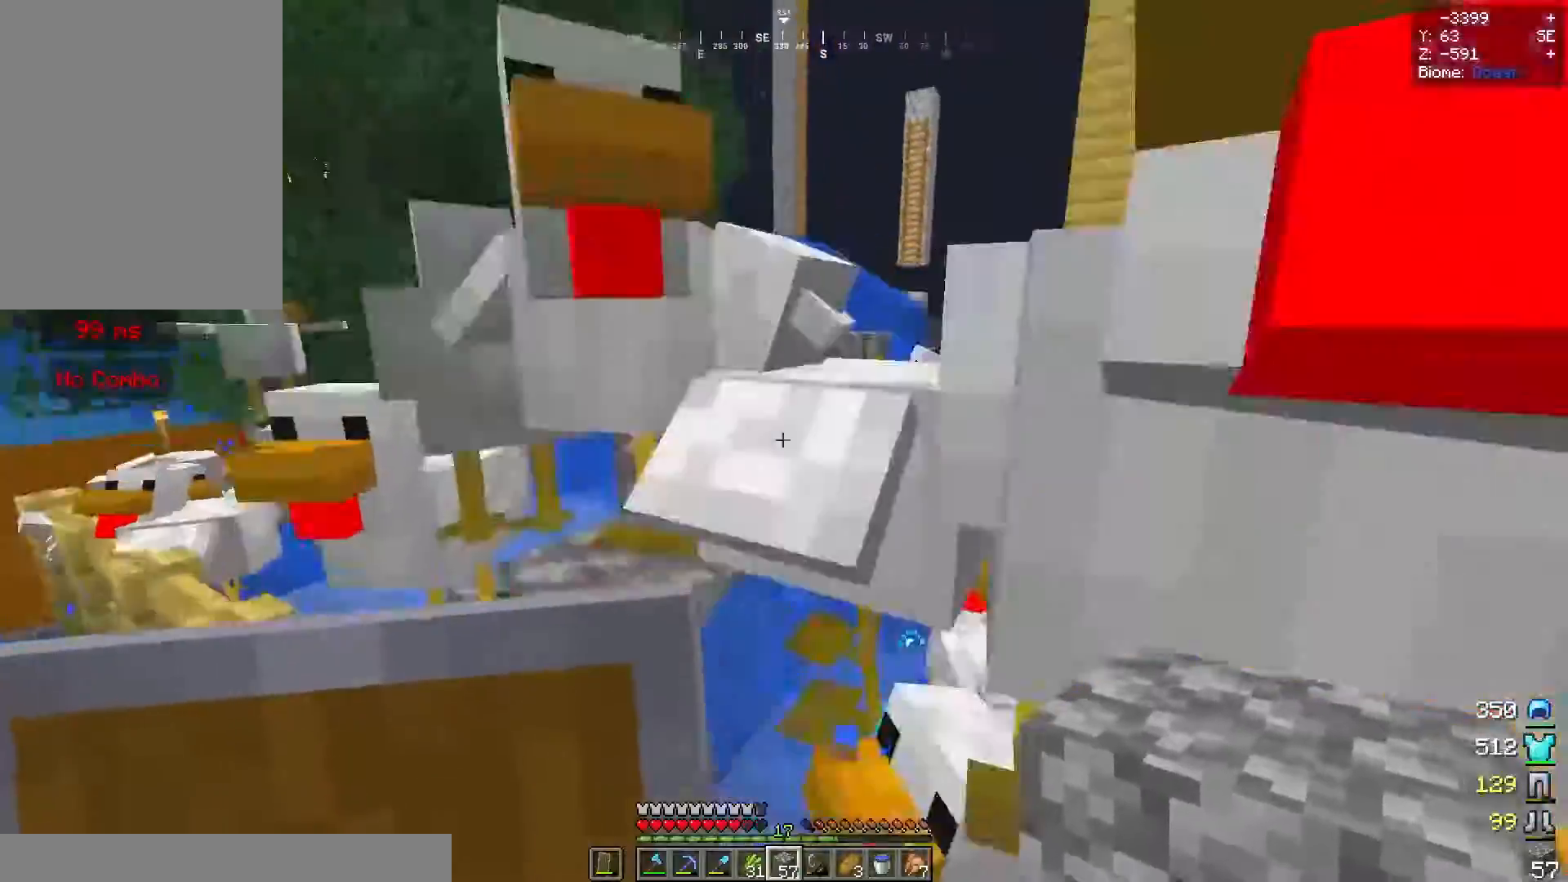
{"keys": ["w"], "mouse": ["right"], "events": [[20, "mouse_right", "down"], [60, "d", "down"], [180, "mouse_right", "up"], [200, "space", "up"], [240, "d", "up"], [240, "mouse_right", "down"], [380, "w", "down"]]}
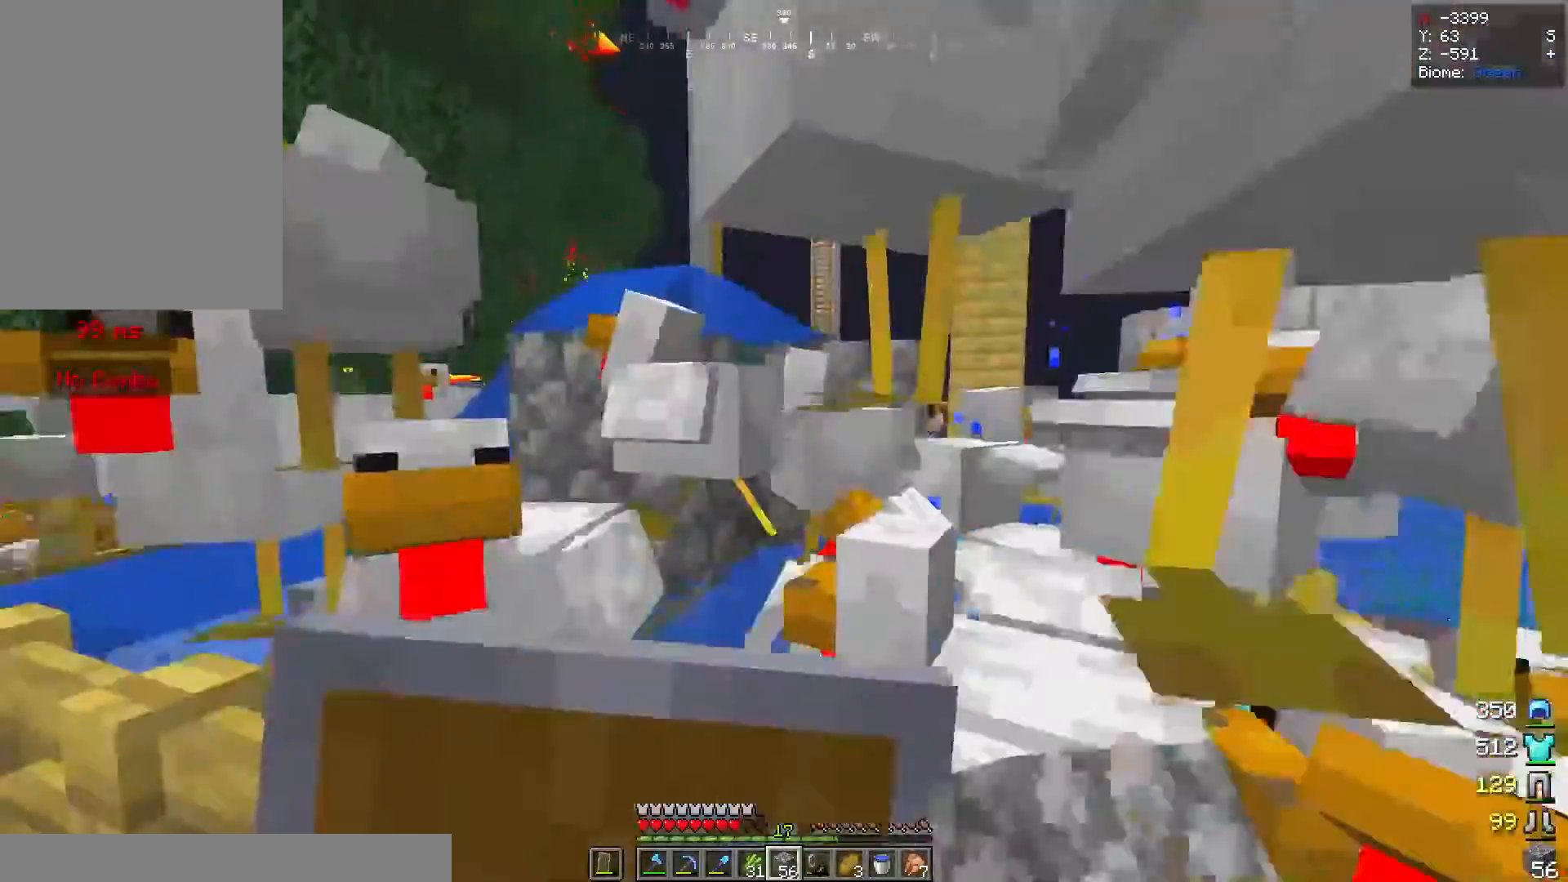
{"keys": [], "mouse": ["right"], "events": [[40, "space", "down"], [120, "w", "up"], [280, "mouse_right", "up"], [300, "space", "up"], [380, "mouse_right", "down"]]}
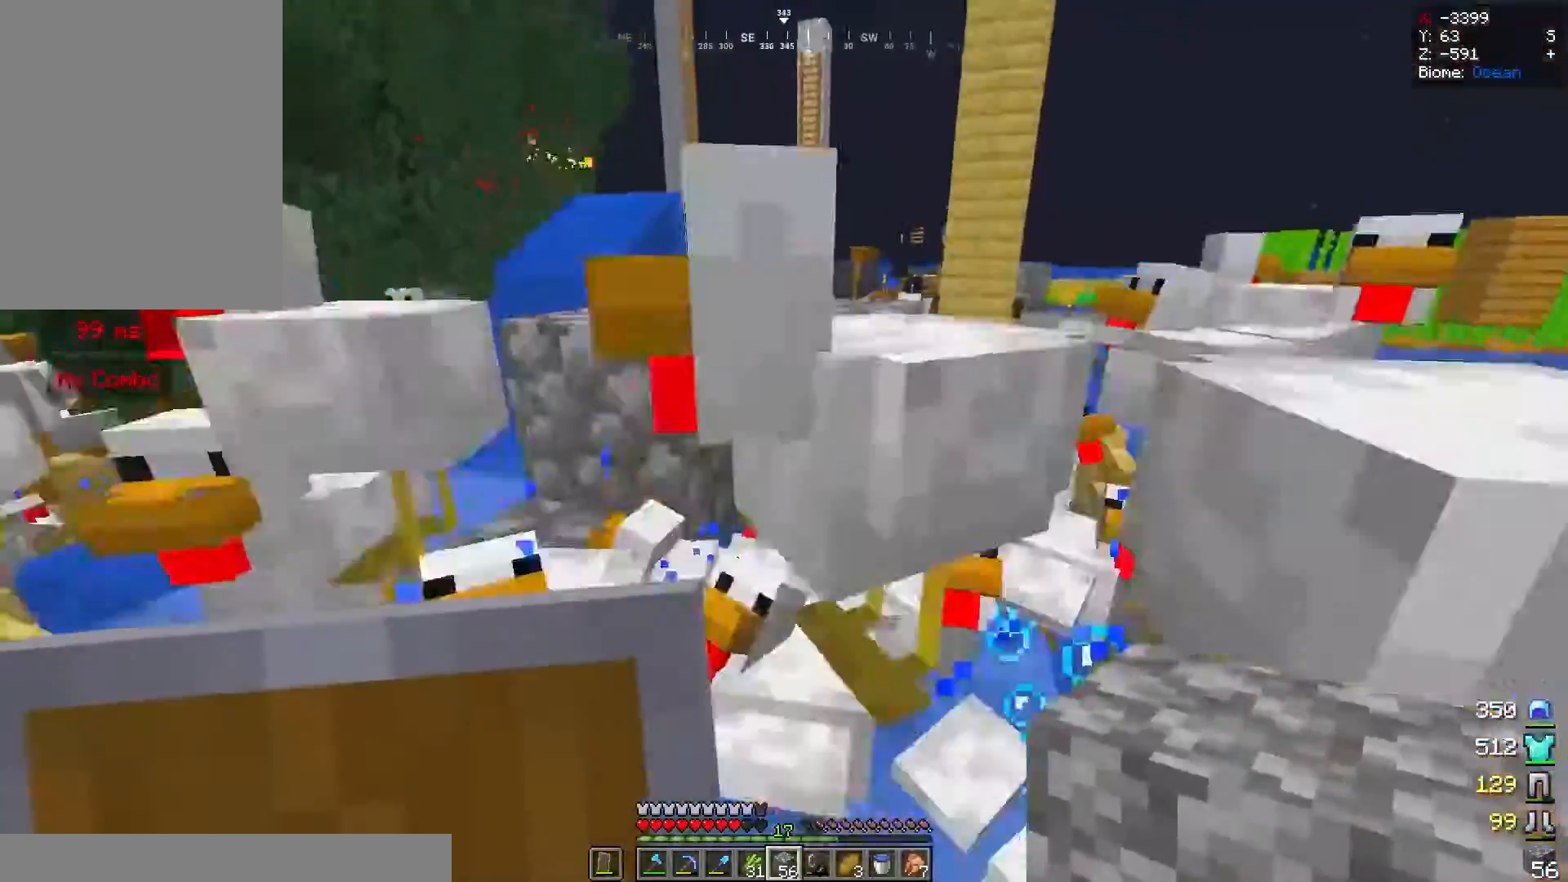
{"keys": [], "mouse": [], "events": [[60, "mouse_right", "up"]]}
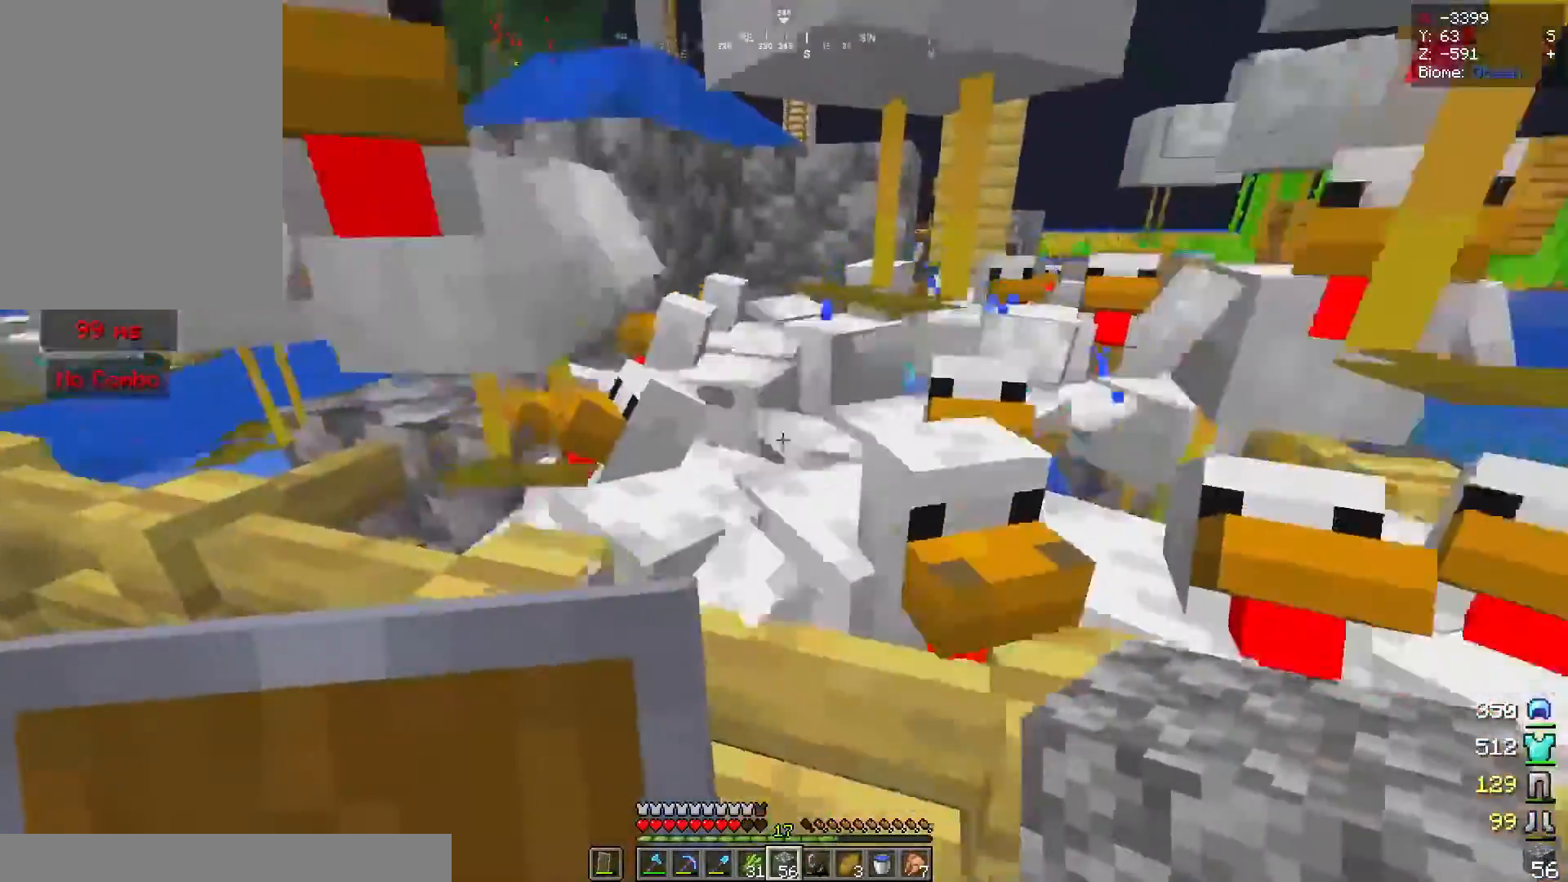
{"keys": [], "mouse": [], "events": []}
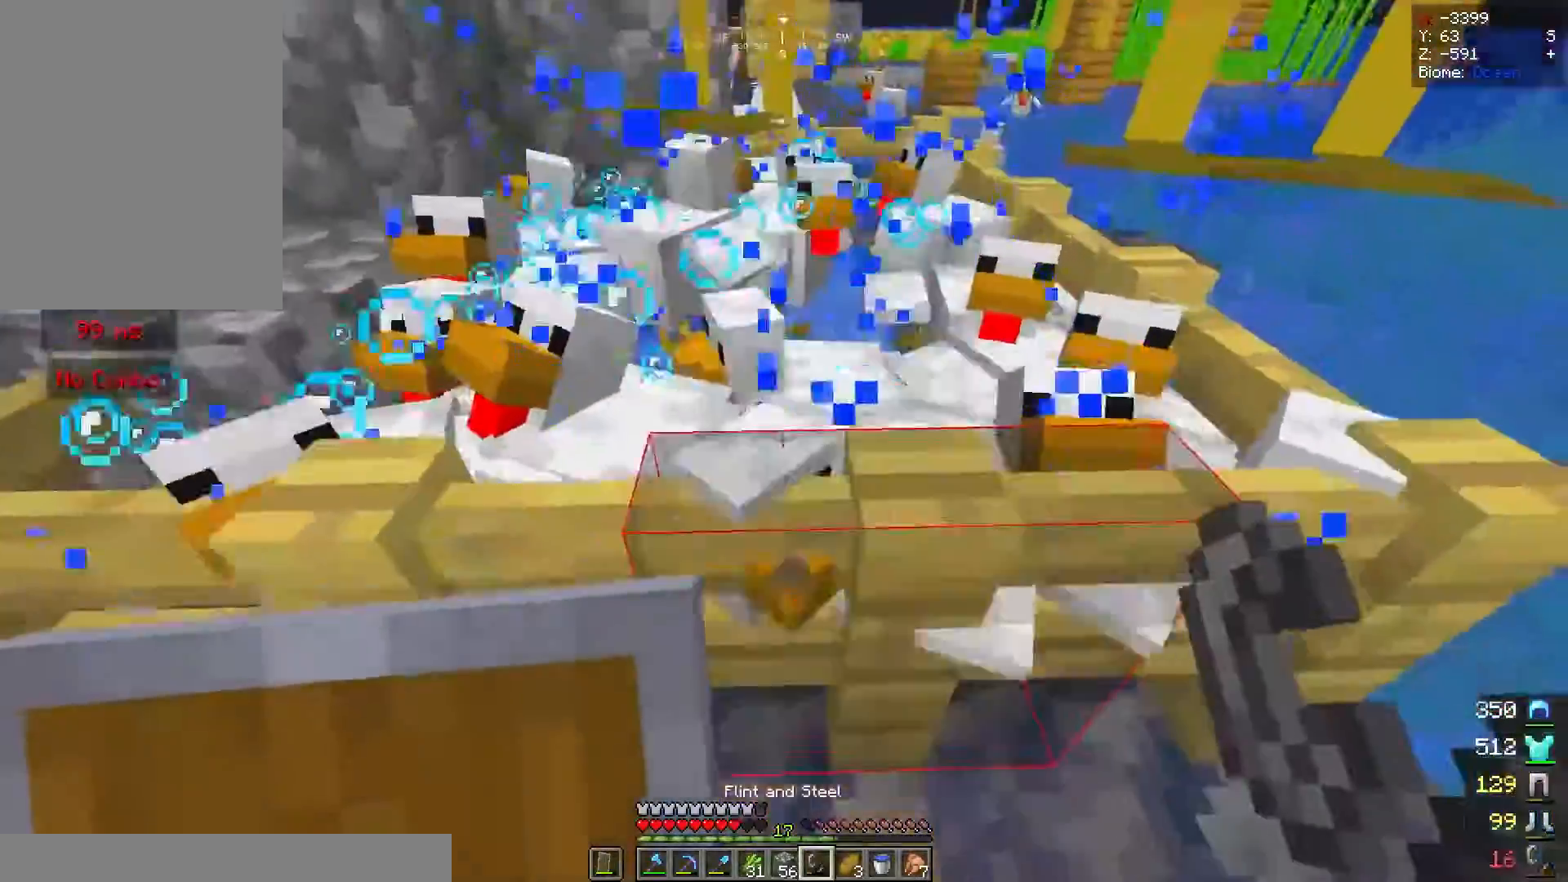
{"keys": [], "mouse": [], "events": [[280, "space", "down"], [480, "space", "up"]]}
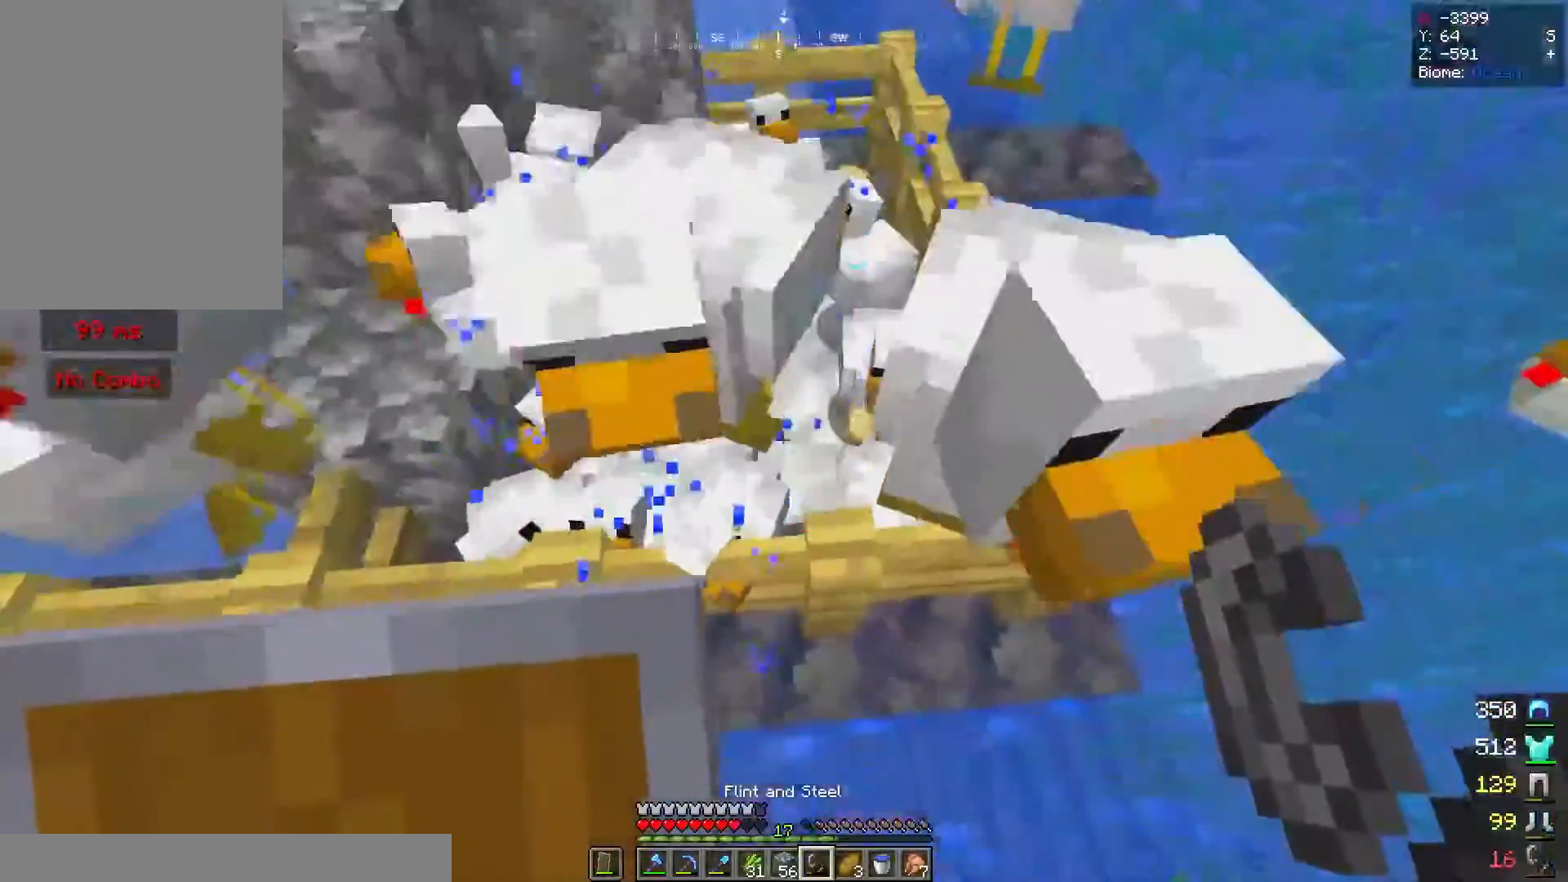
{"keys": ["space"], "mouse": [], "events": [[40, "mouse_right", "down"], [360, "space", "down"], [380, "mouse_right", "up"]]}
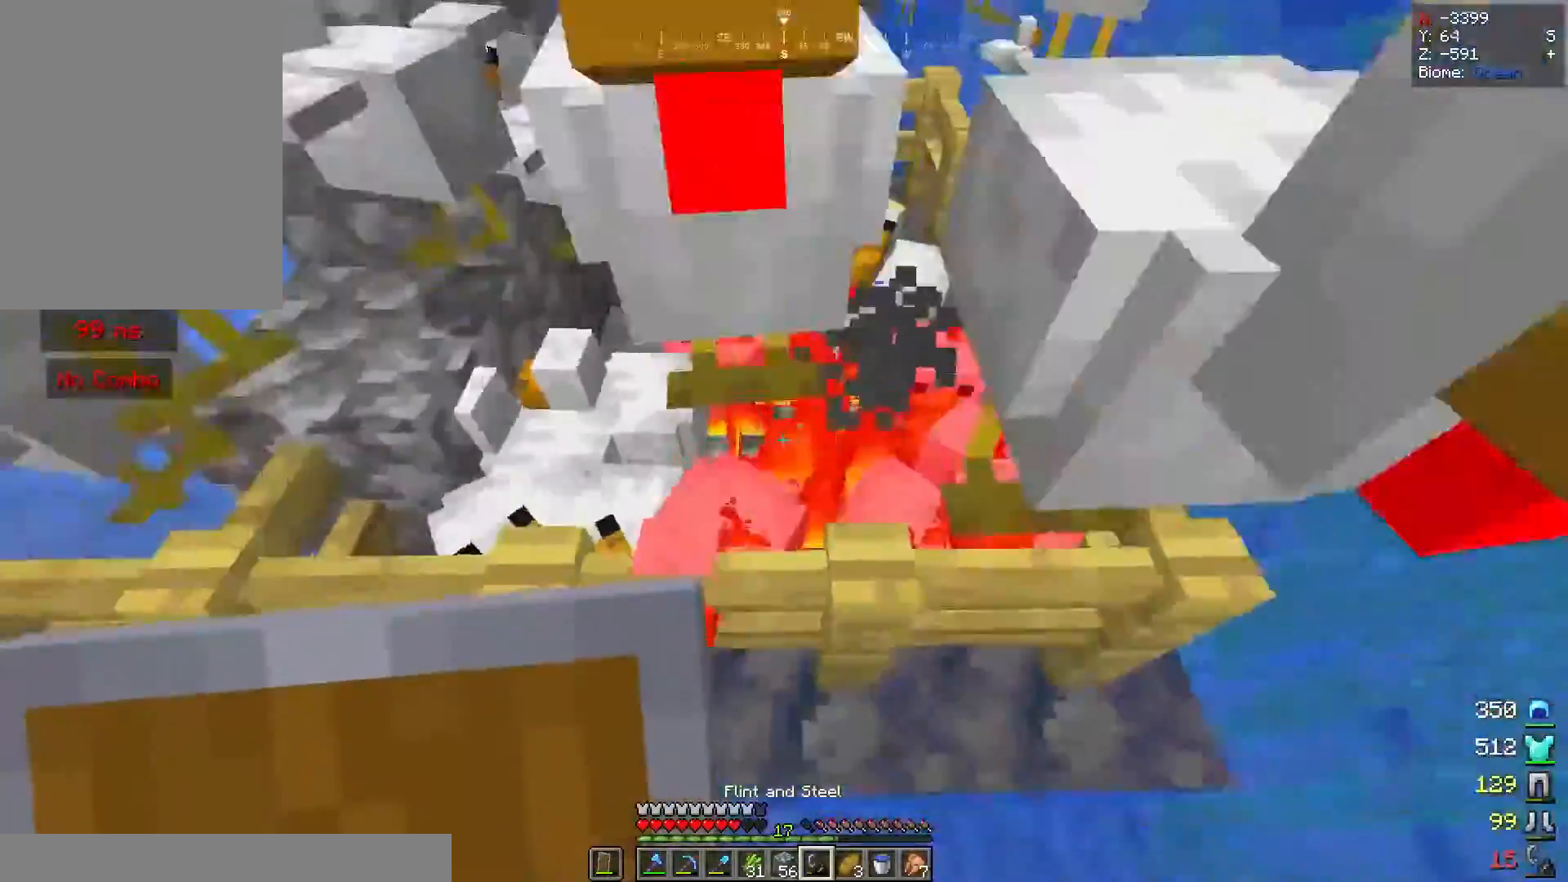
{"keys": ["space"], "mouse": ["right"], "events": [[80, "space", "up"], [140, "mouse_right", "down"], [460, "space", "down"]]}
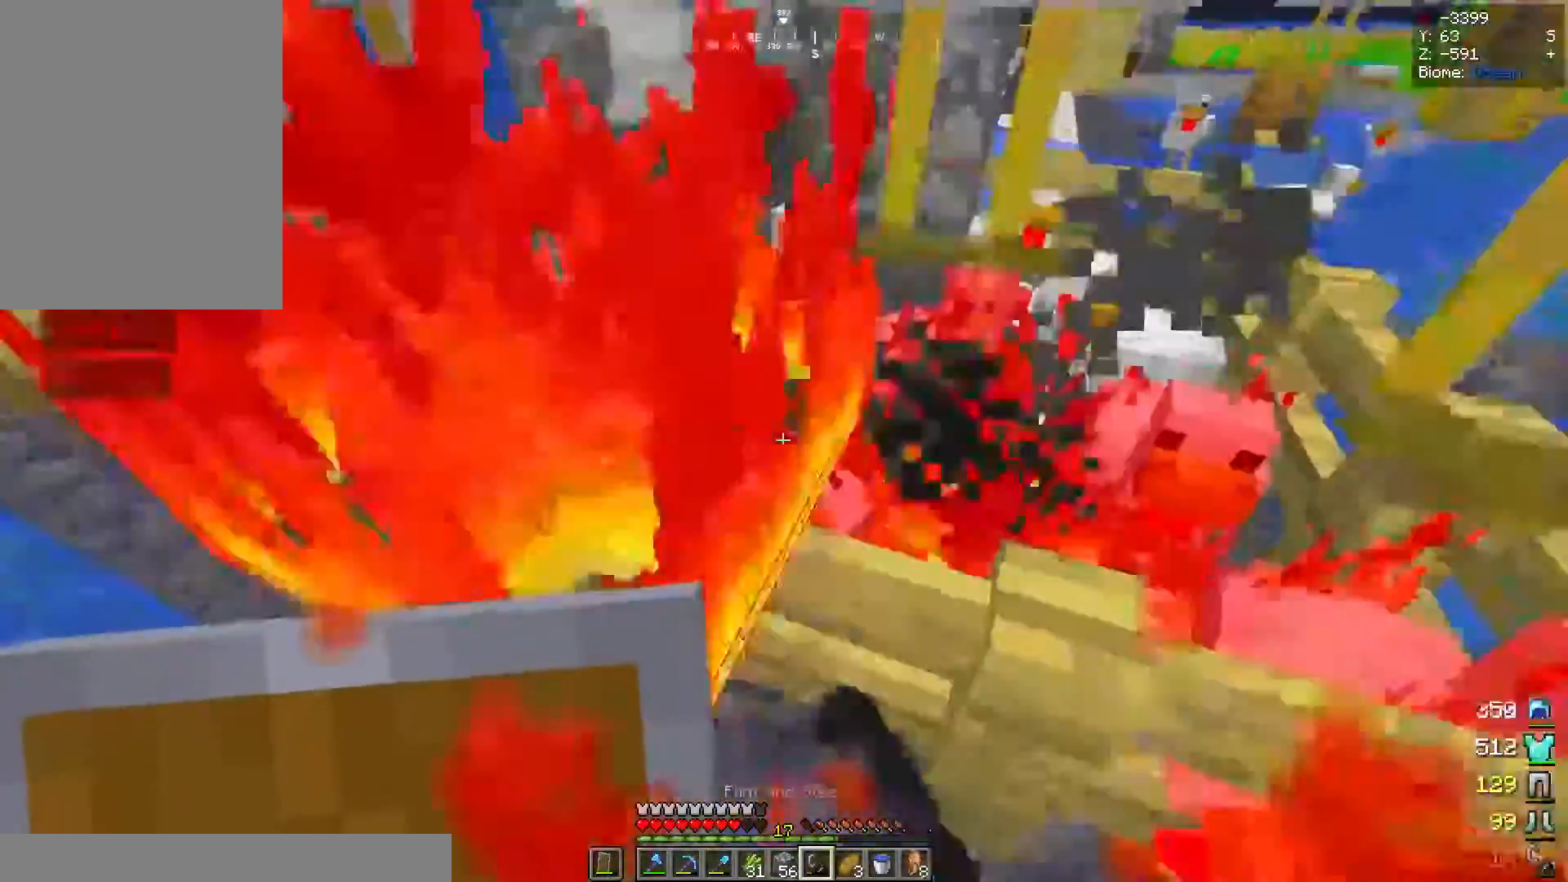
{"keys": [], "mouse": [], "events": [[120, "mouse_right", "up"], [180, "space", "up"]]}
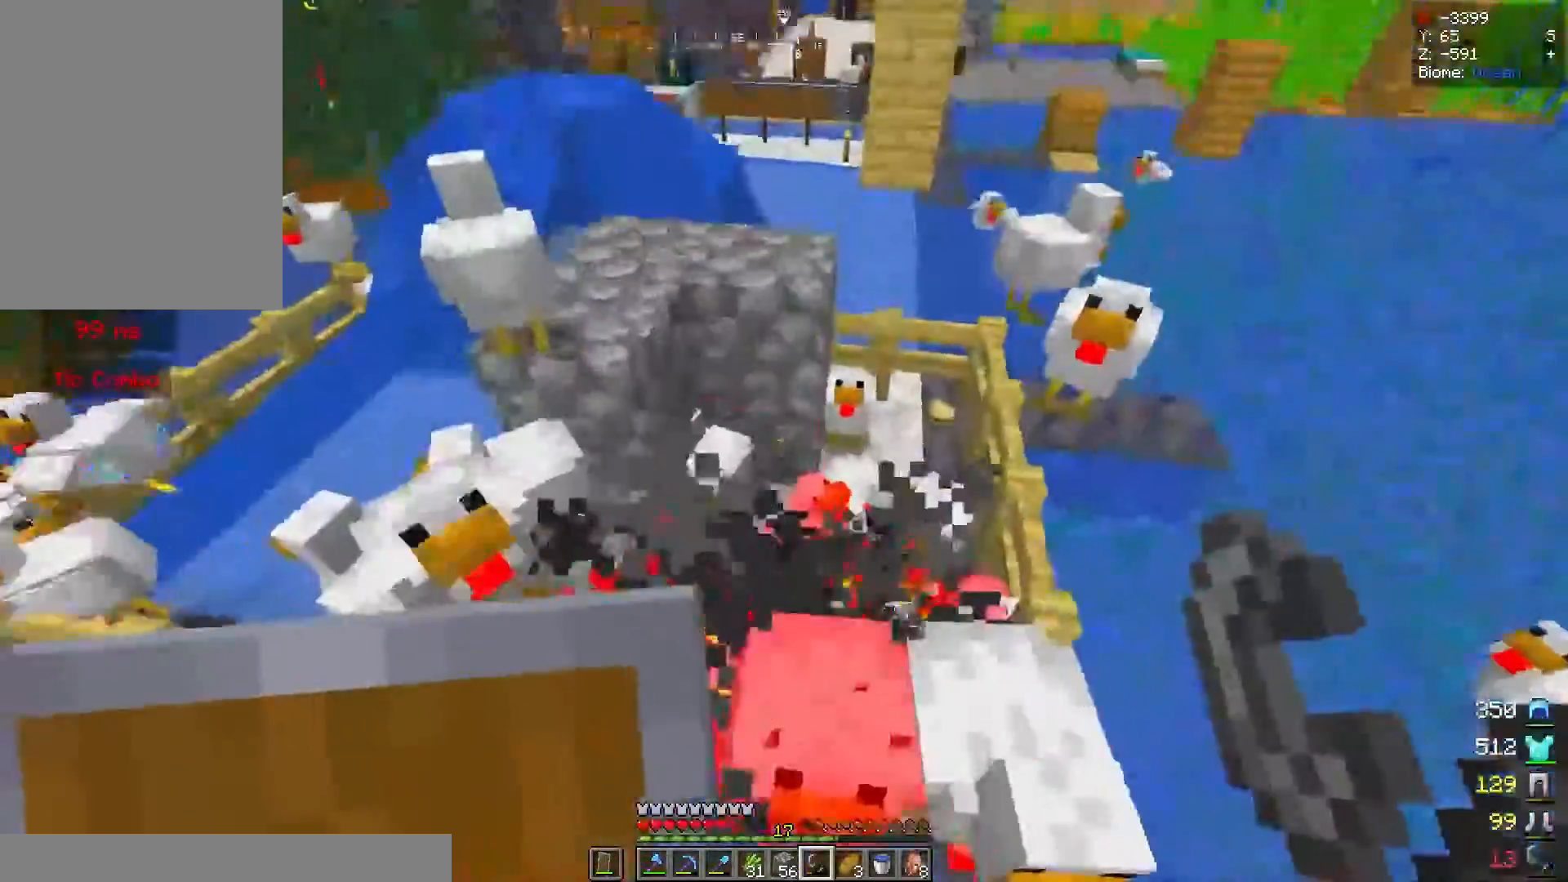
{"keys": ["d"], "mouse": ["left"], "events": [[40, "w", "down"], [160, "w", "up"], [260, "mouse_left", "down"], [420, "mouse_left", "up"], [460, "d", "down"], [480, "mouse_left", "down"]]}
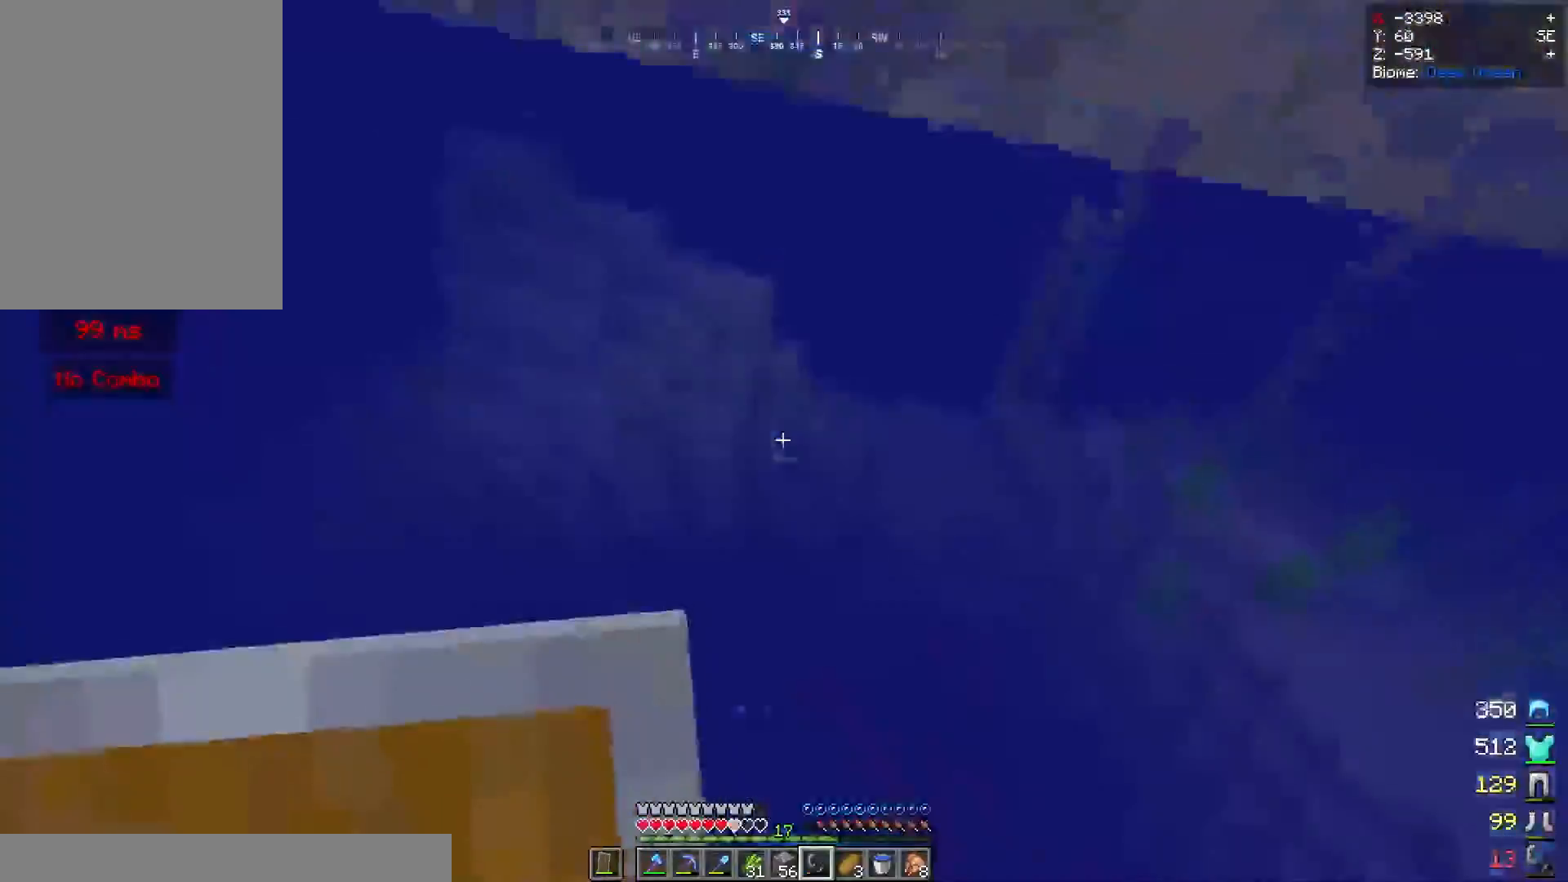
{"keys": ["space"], "mouse": [], "events": [[120, "mouse_left", "up"], [160, "space", "down"], [240, "d", "up"]]}
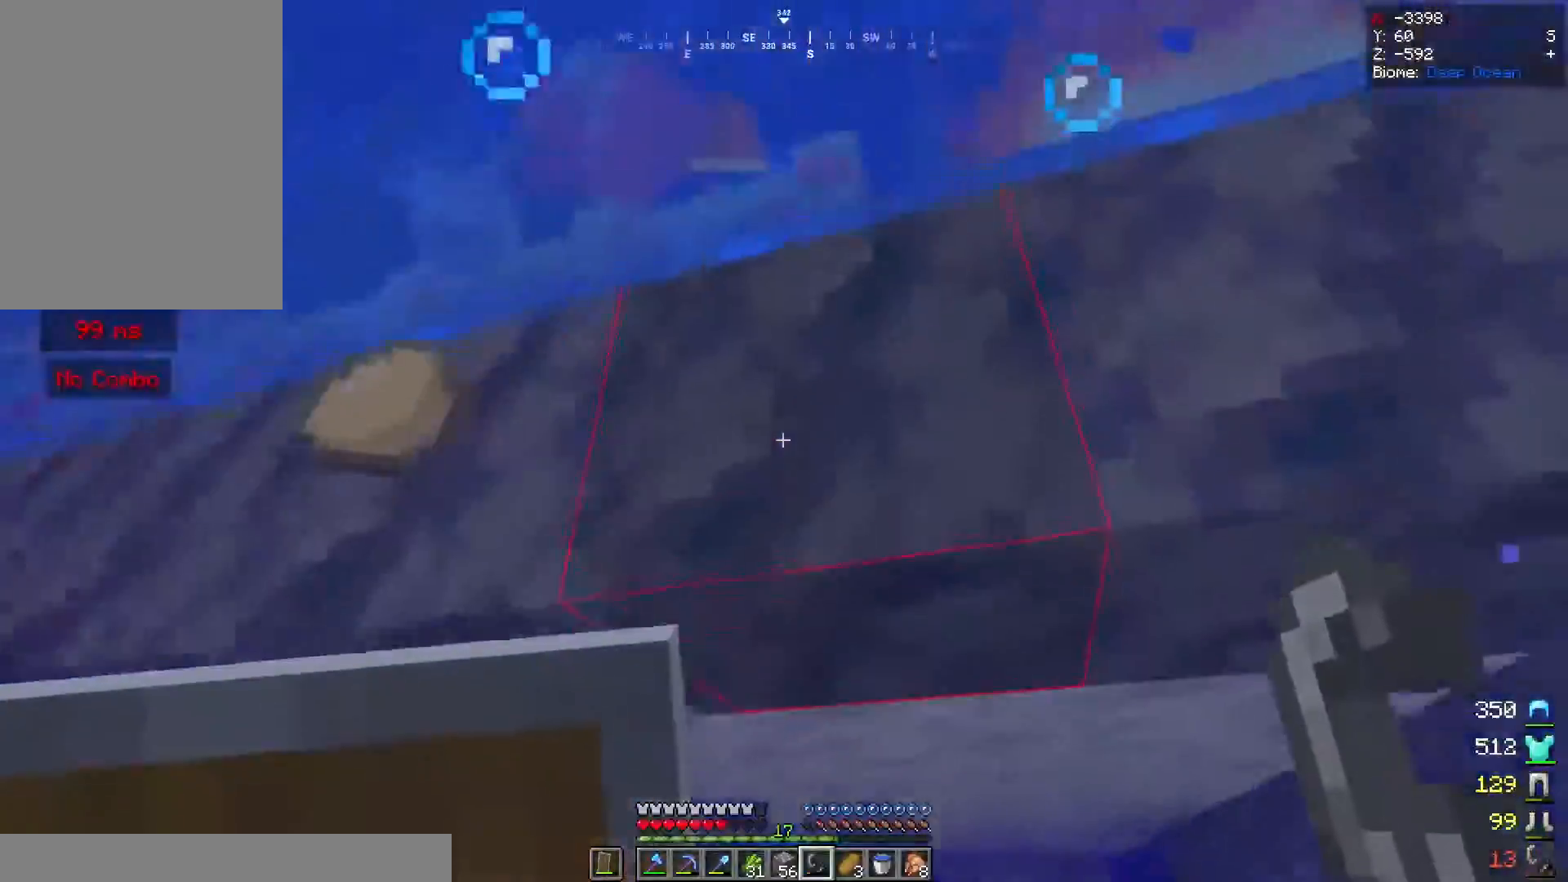
{"keys": [], "mouse": [], "events": [[440, "space", "up"]]}
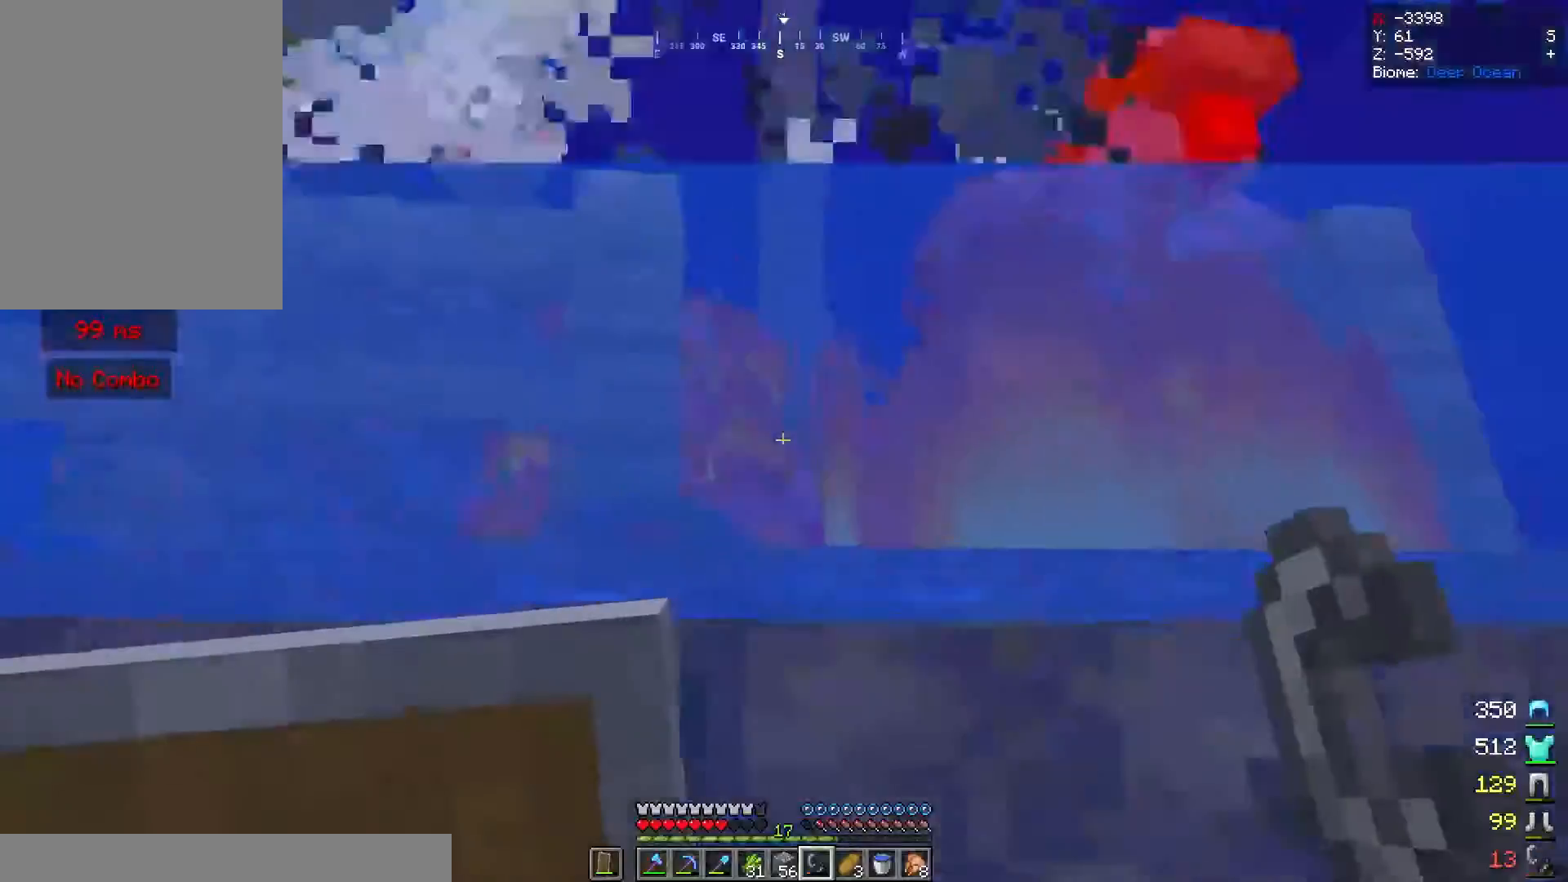
{"keys": [], "mouse": [], "events": [[80, "a", "down"], [80, "space", "down"], [280, "w", "down"], [380, "w", "up"], [440, "a", "up"], [460, "space", "up"]]}
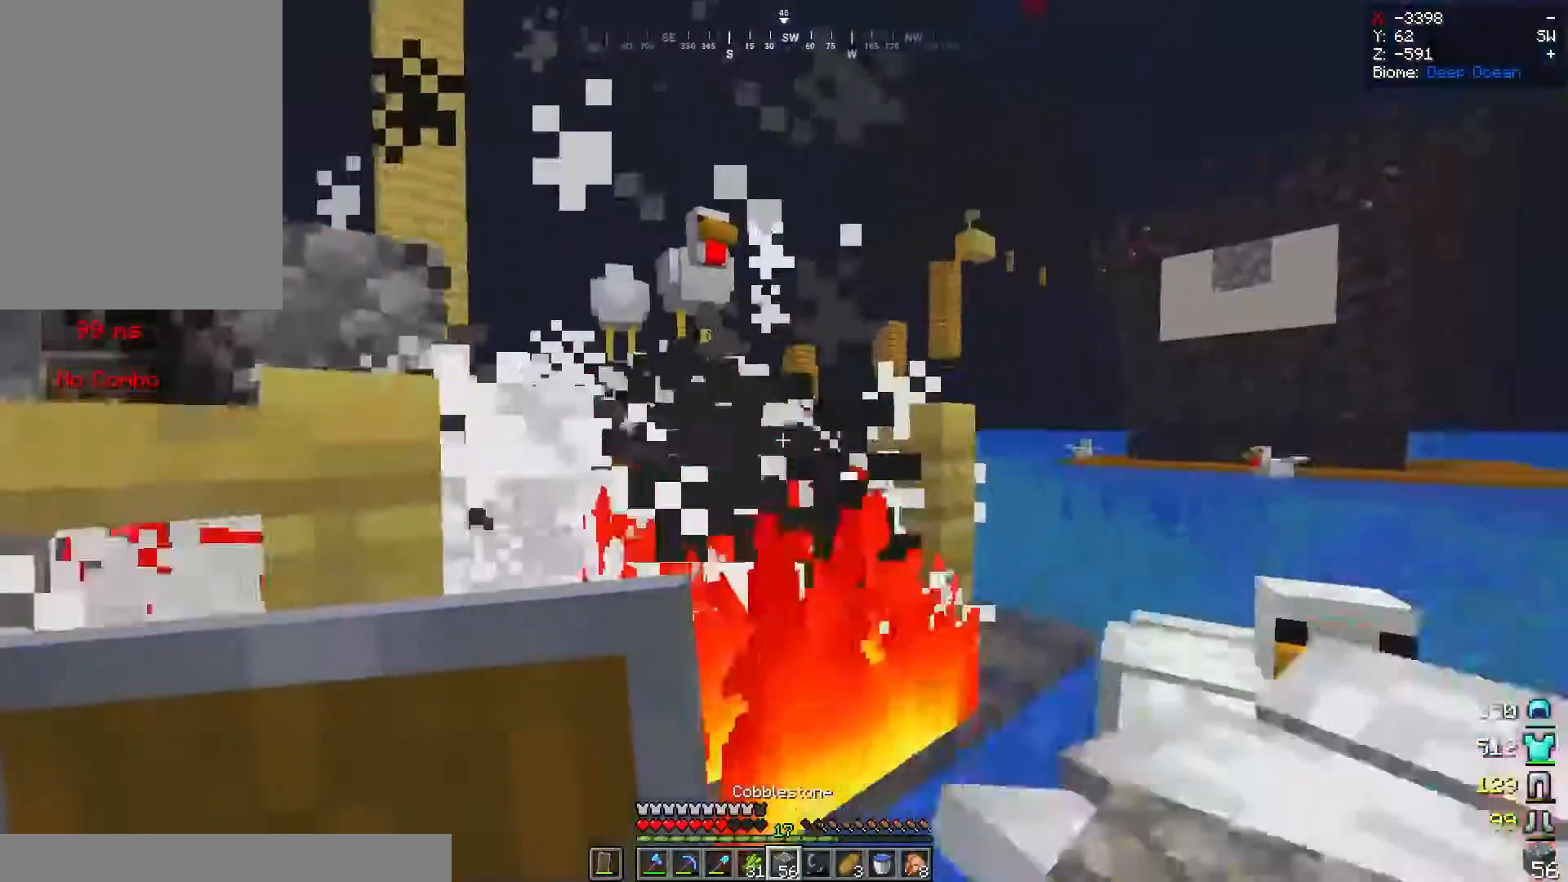
{"keys": [], "mouse": ["left"]}
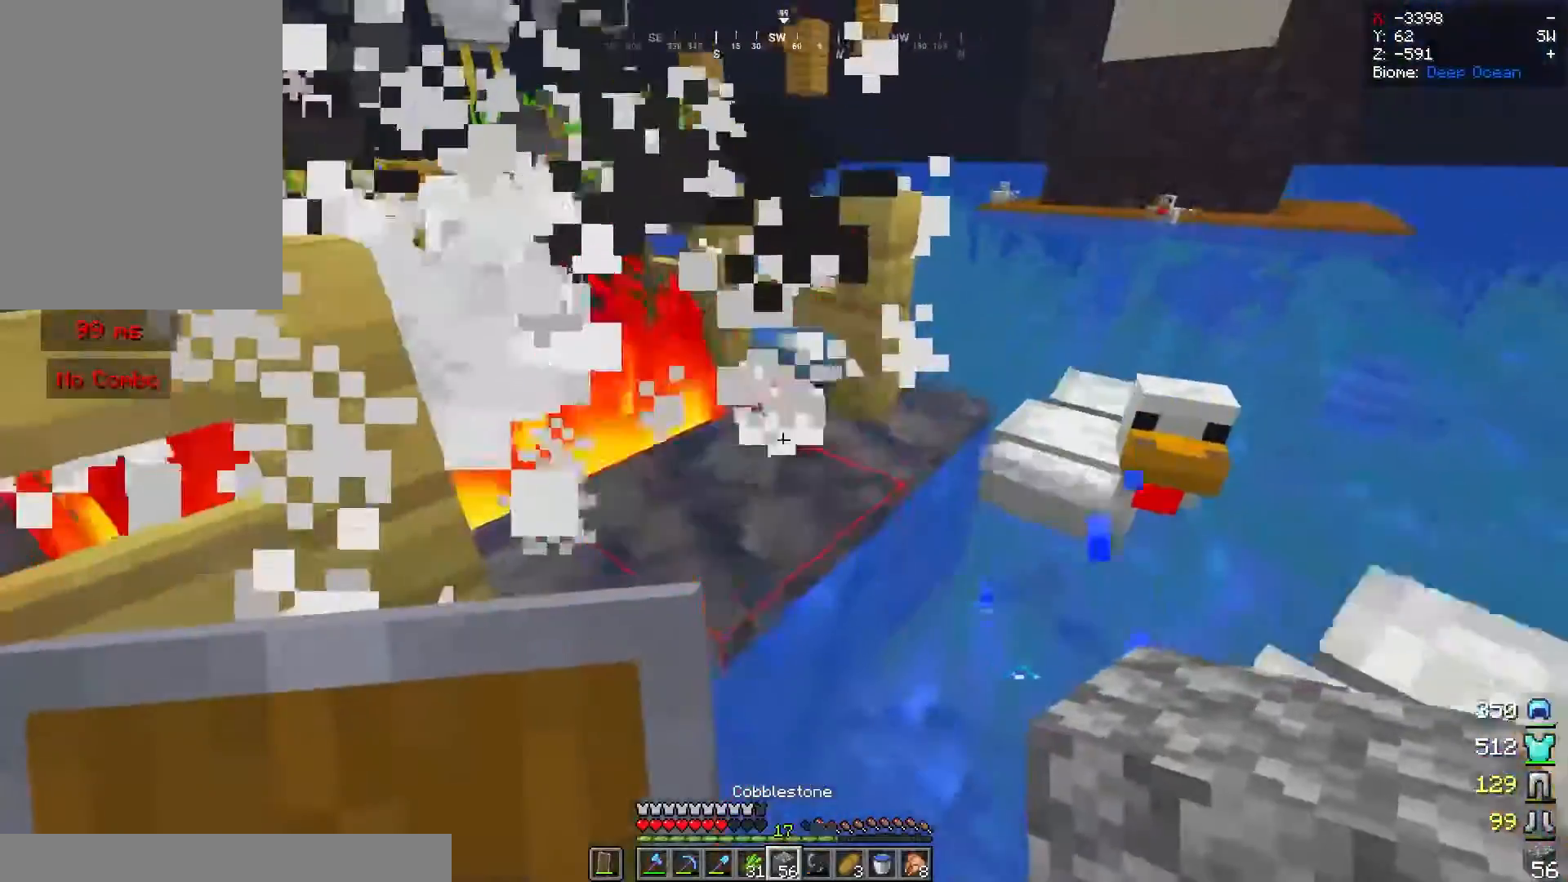
{"keys": ["space", "w"], "mouse": [], "events": [[120, "d", "down"], [140, "mouse_left", "up"], [180, "space", "down"], [240, "d", "up"], [280, "w", "down"]]}
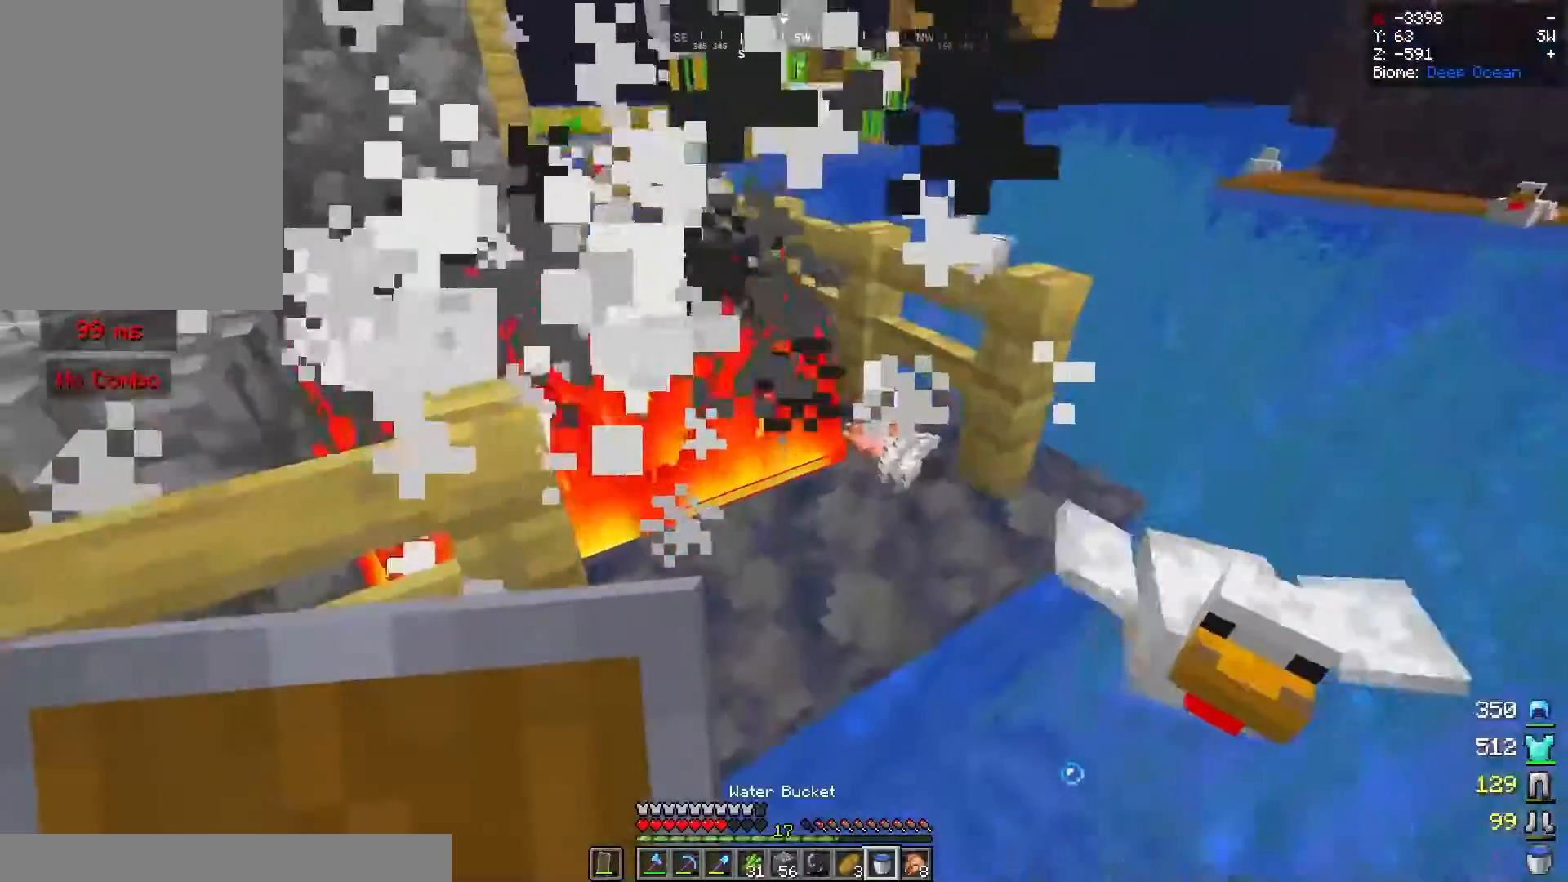
{"keys": ["space", "w"], "mouse": [], "events": [[80, "w", "up"], [140, "space", "up"], [180, "w", "down"], [280, "space", "down"]]}
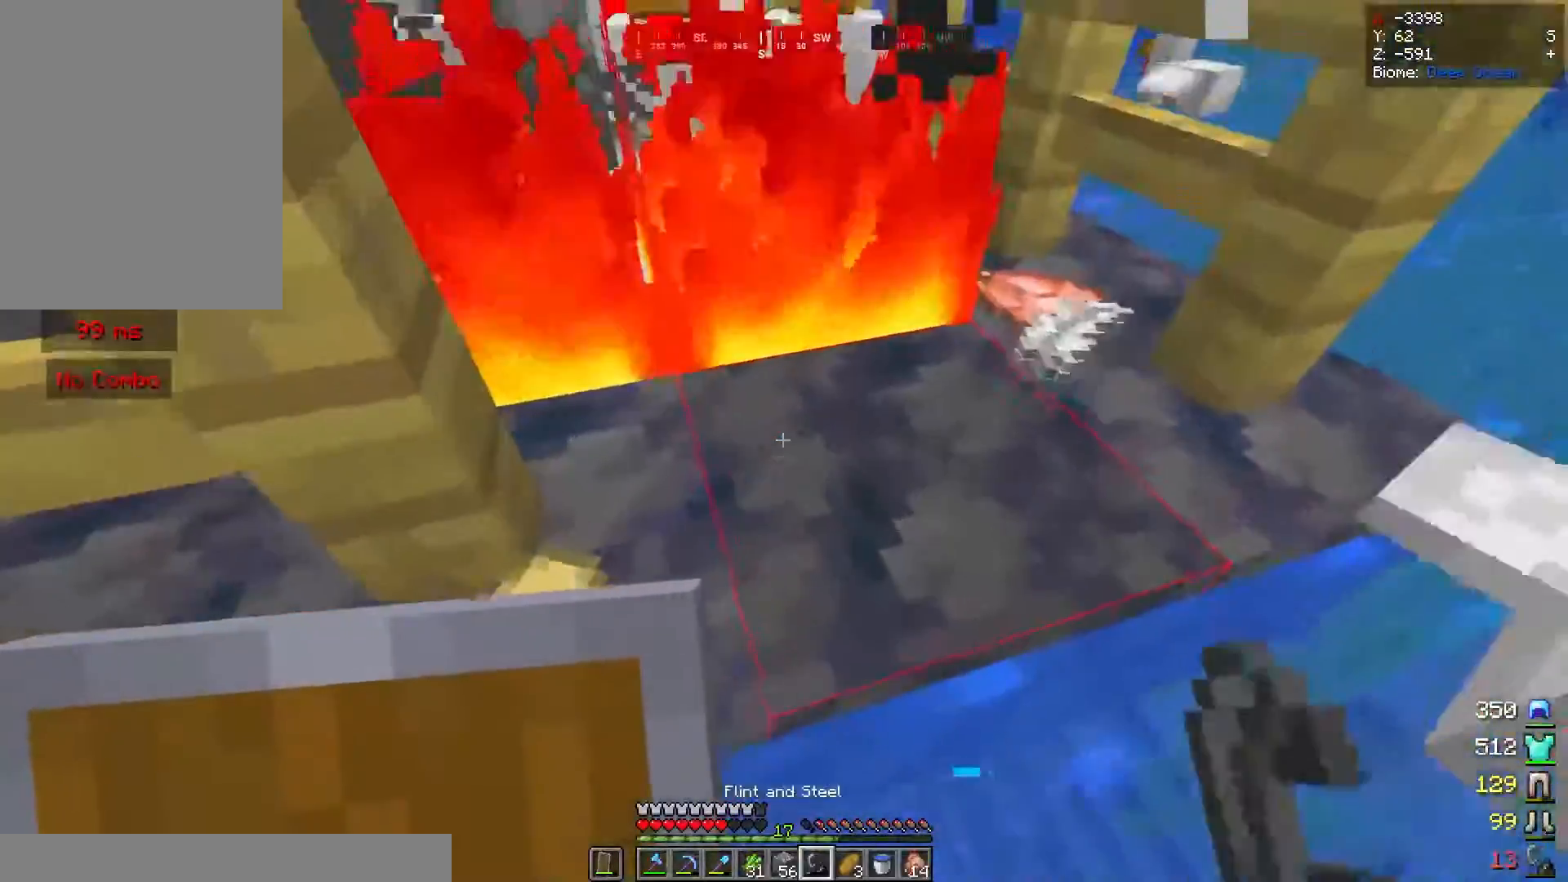
{"keys": [], "mouse": [], "events": [[440, "space", "up"], [480, "w", "up"]]}
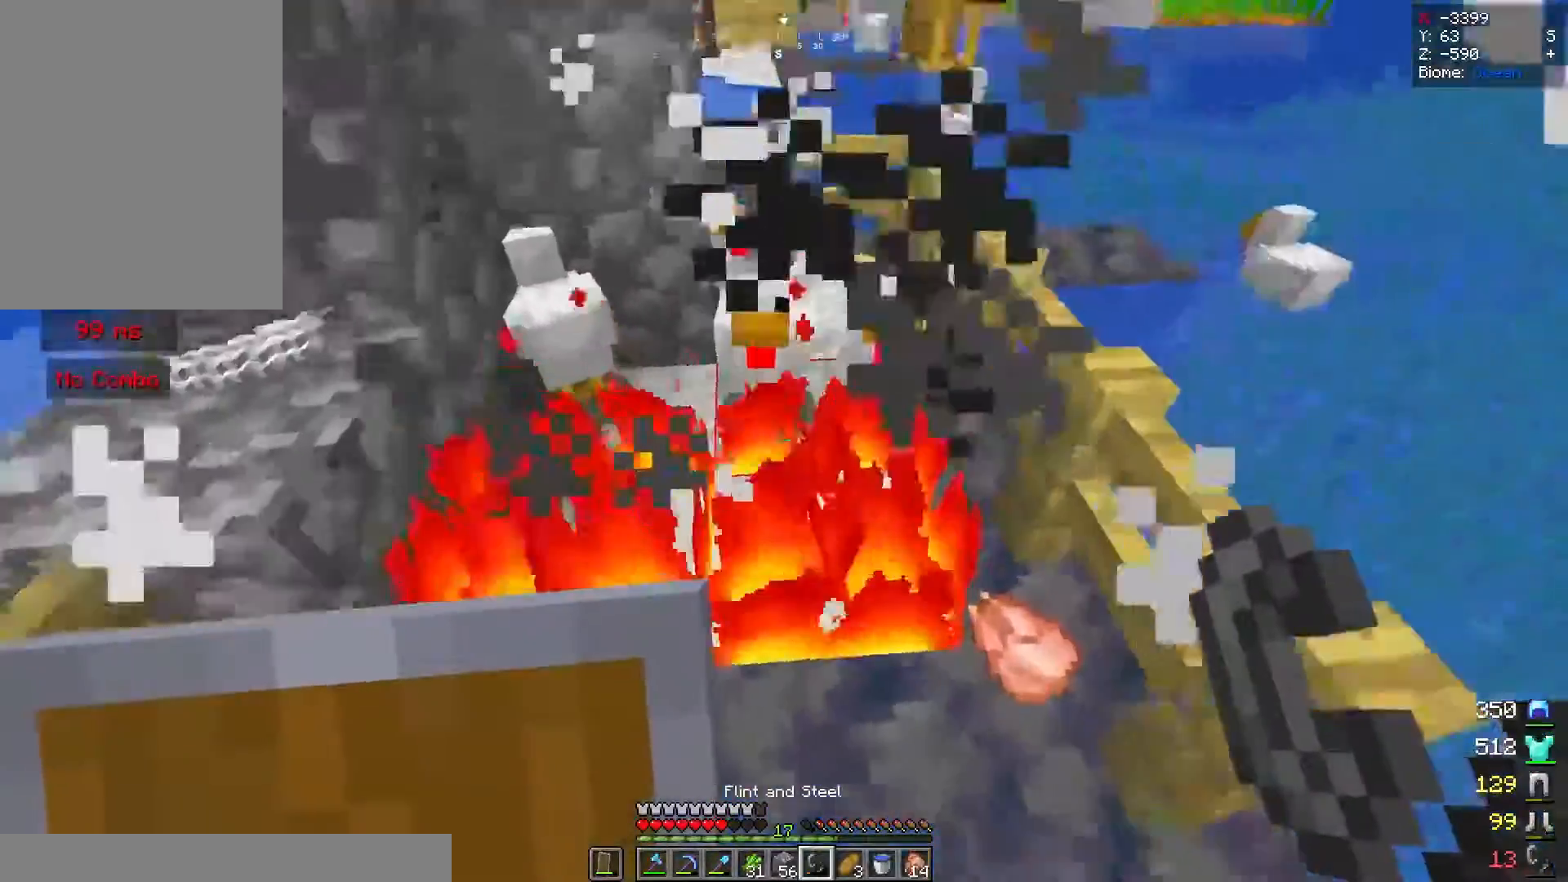
{"keys": [], "mouse": ["left"], "events": [[100, "mouse_left", "down"], [280, "mouse_left", "up"], [340, "mouse_left", "down"]]}
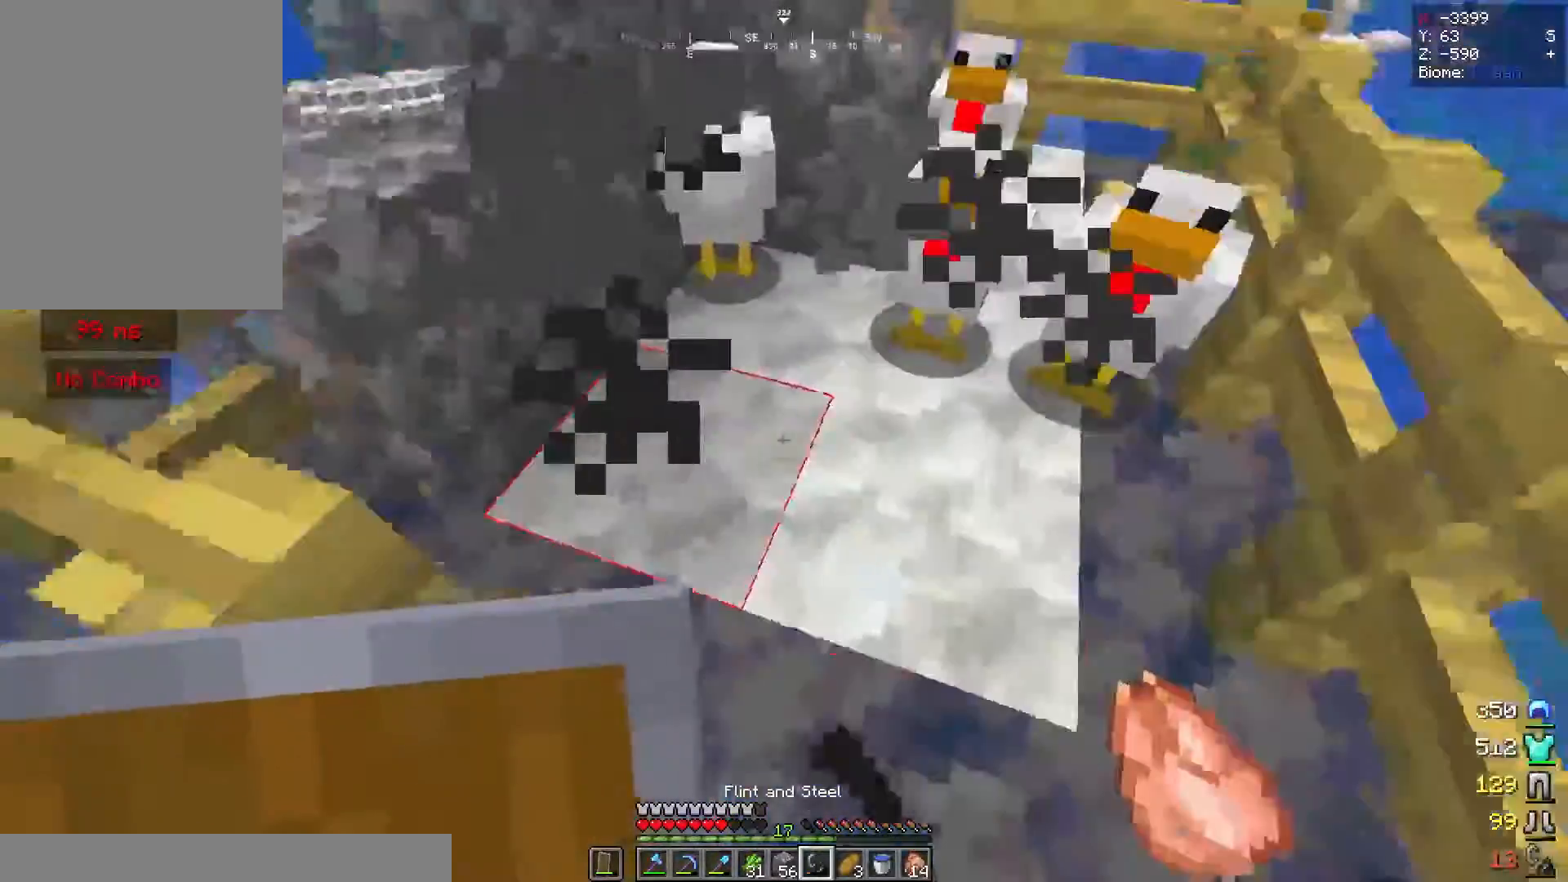
{"keys": [], "mouse": [], "events": [[40, "mouse_left", "up"], [240, "w", "down"], [480, "w", "up"]]}
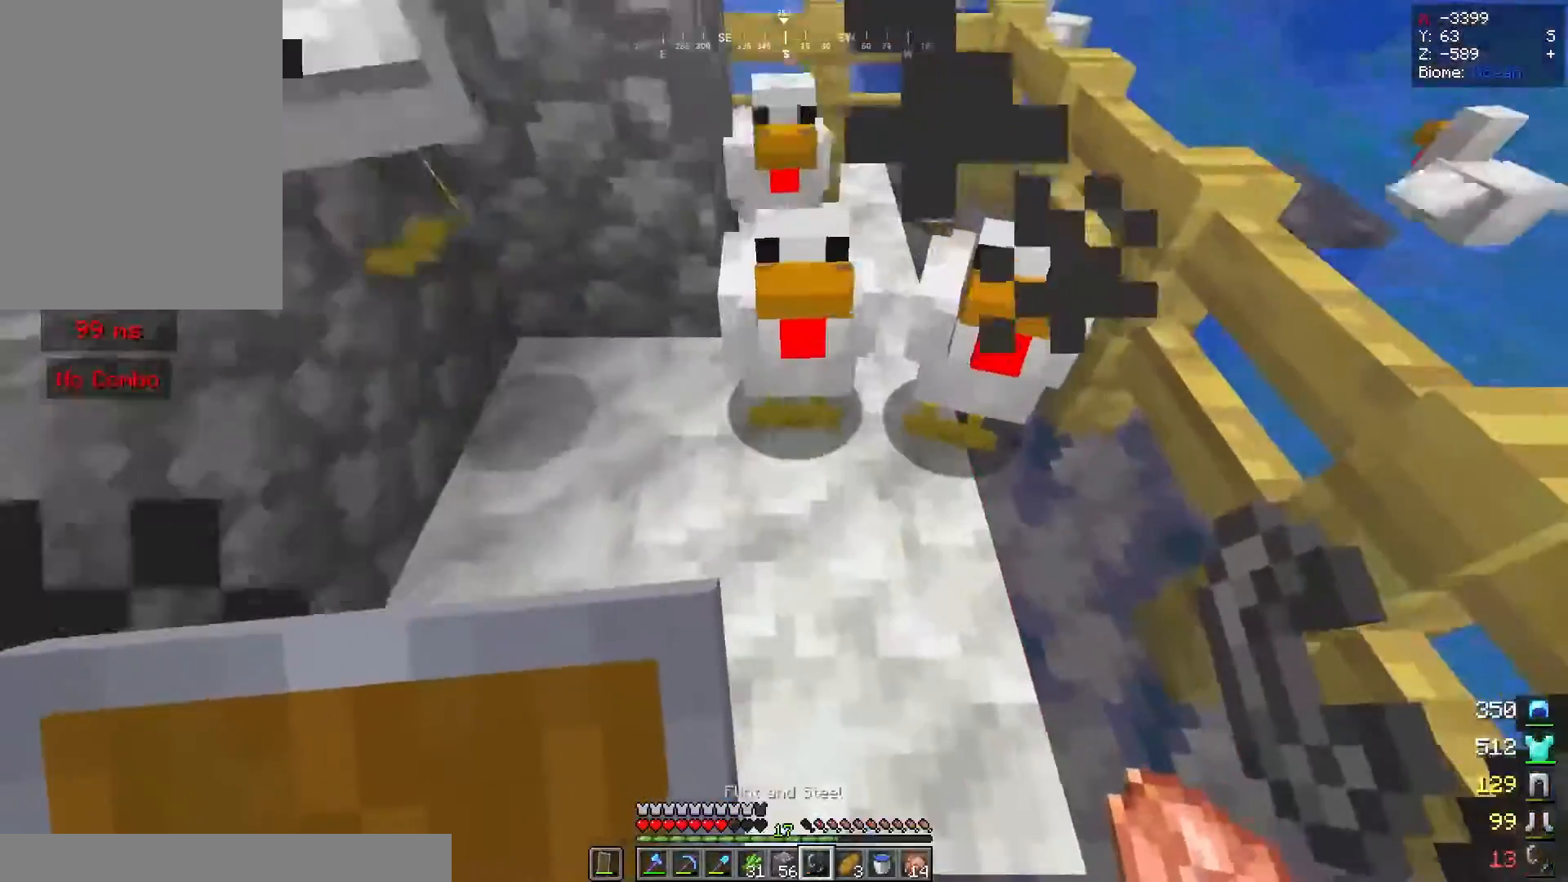
{"keys": [], "mouse": ["right"], "events": [[360, "mouse_right", "down"]]}
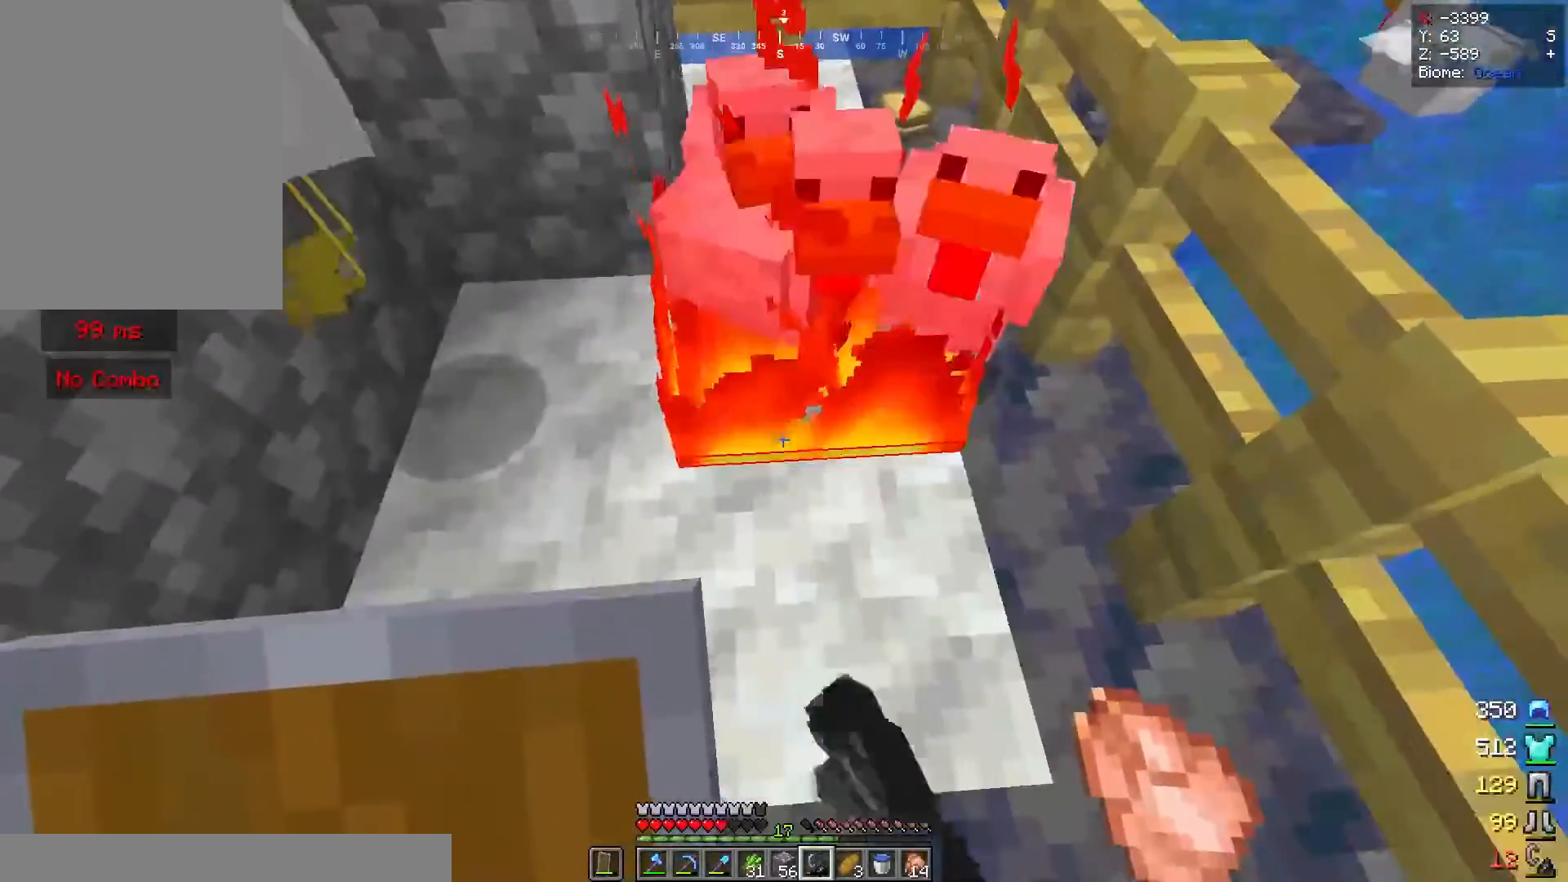
{"keys": [], "mouse": [], "events": [[40, "mouse_right", "up"]]}